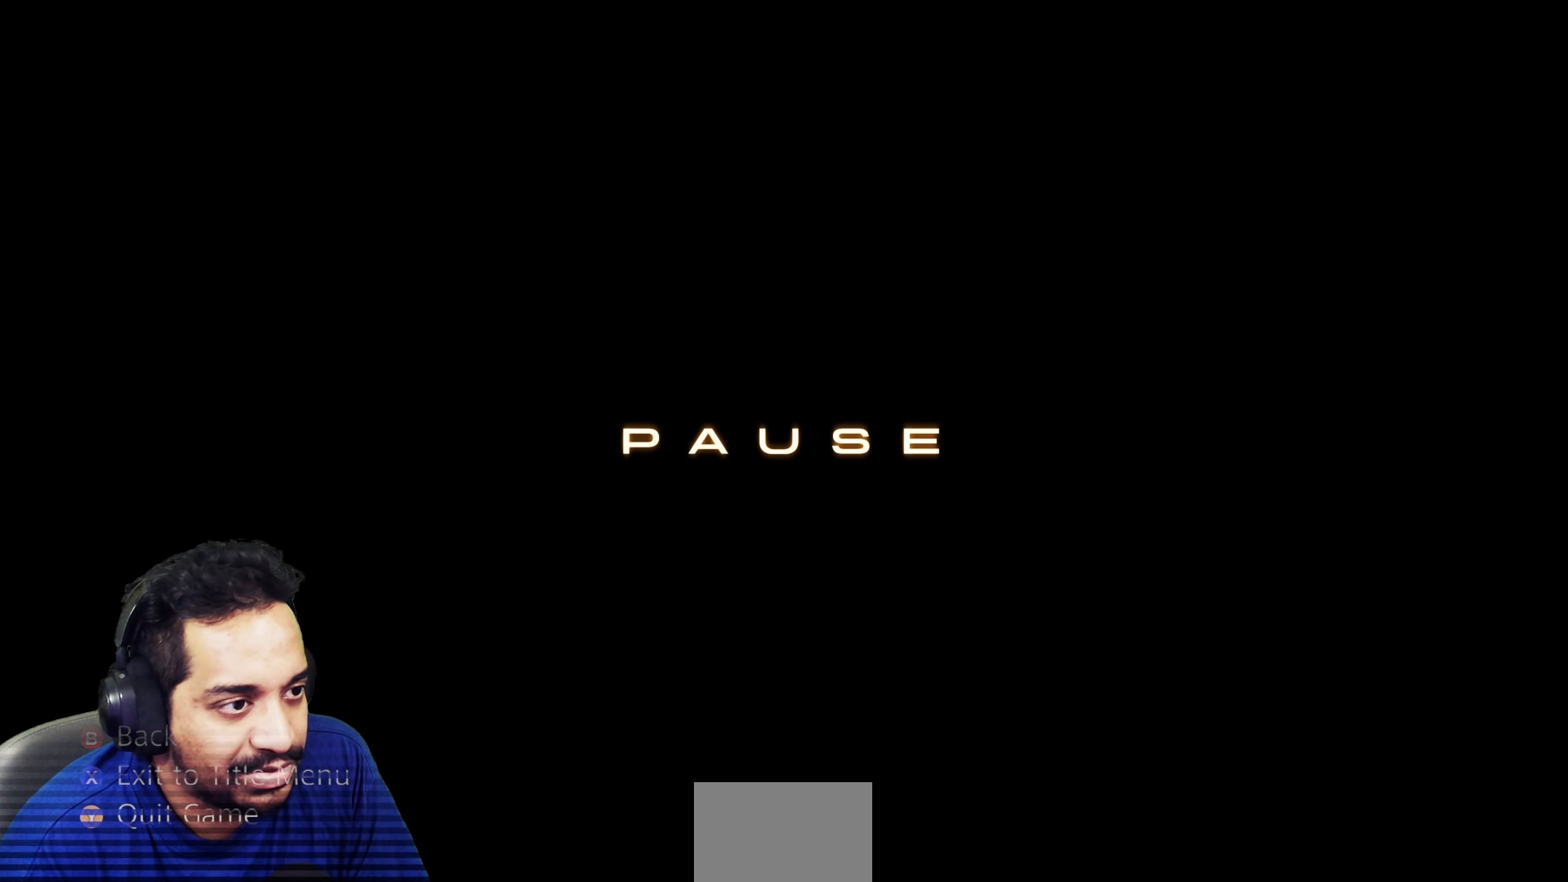
Gameplay with a controller (PlayStation layout); each line is a JSON object with the inputs held at the frame after it. "events" lists button and stick changes between this image and that frame as [ms after this image, input, new state], when the widget could be followed in between. Not read: HOME L3 R2 R3.
{"buttons": [], "left_stick": "center", "right_stick": "center", "events": [[117, "START", "down"], [333, "START", "up"]]}
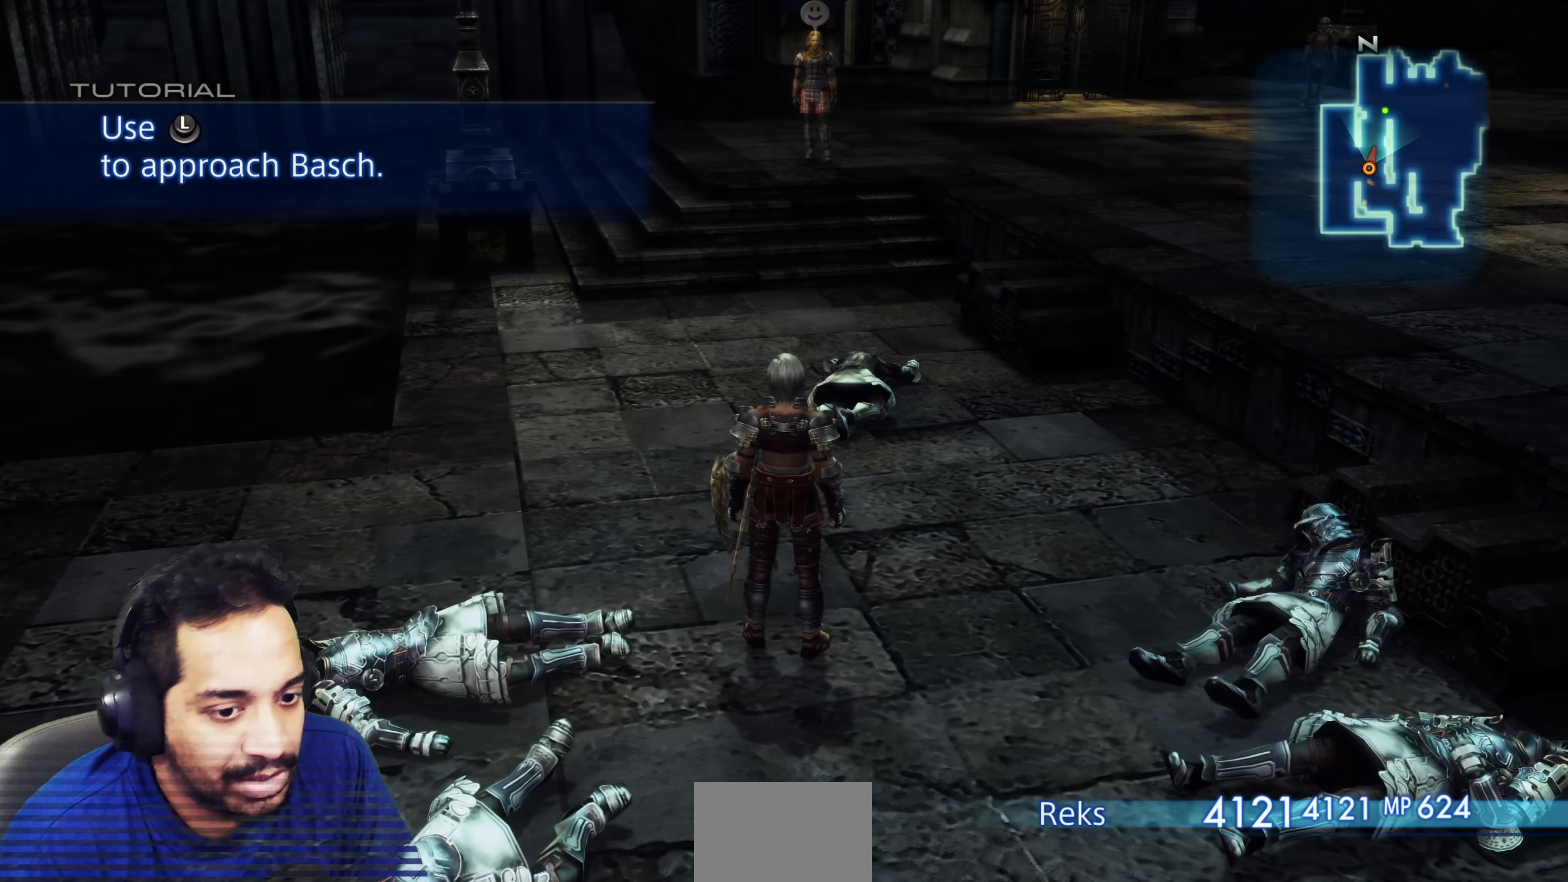
{"buttons": [], "left_stick": "center", "right_stick": "center", "events": [[83, "left_stick", "up"], [267, "START", "down"], [450, "left_stick", "center"], [500, "START", "up"]]}
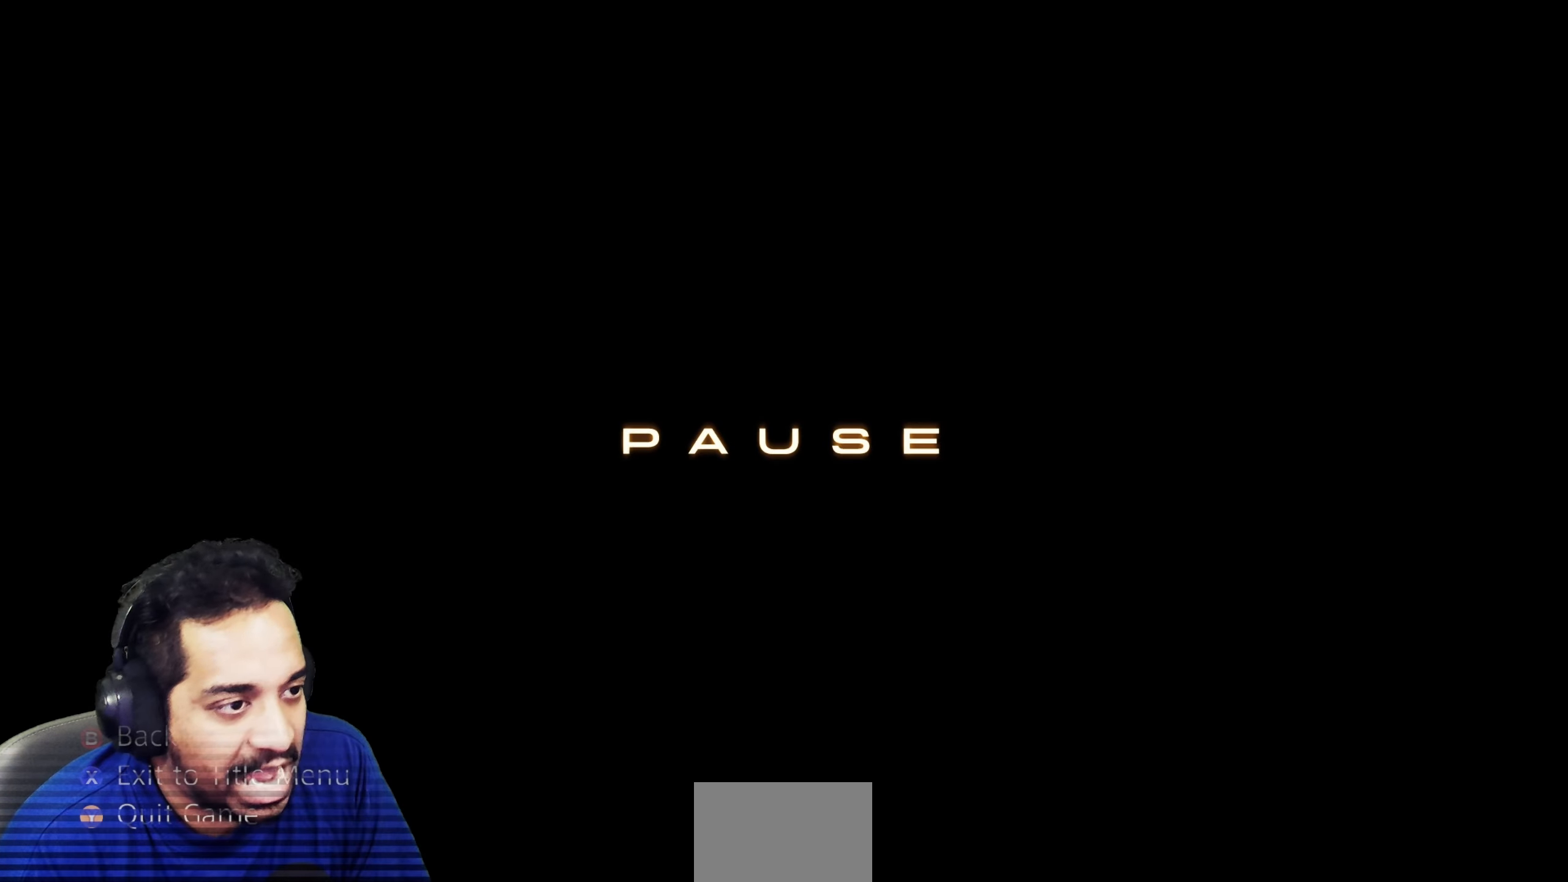
{"buttons": [], "left_stick": "center", "right_stick": "center", "events": [[317, "SQUARE", "down"], [467, "SQUARE", "up"]]}
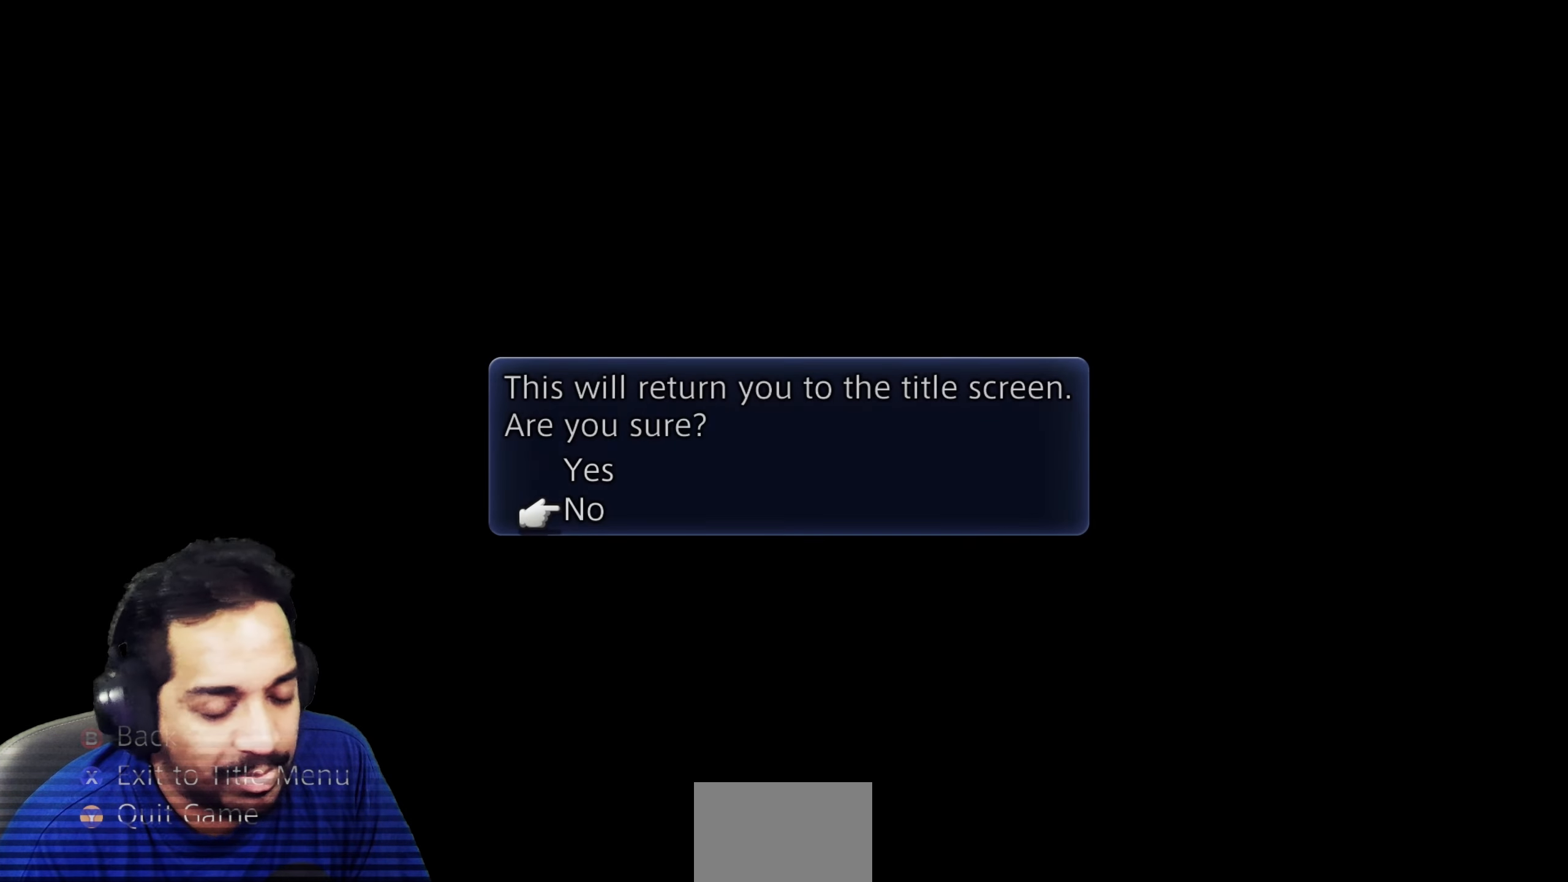
{"buttons": ["DPAD_UP"], "left_stick": "center", "right_stick": "center", "events": [[433, "DPAD_UP", "down"]]}
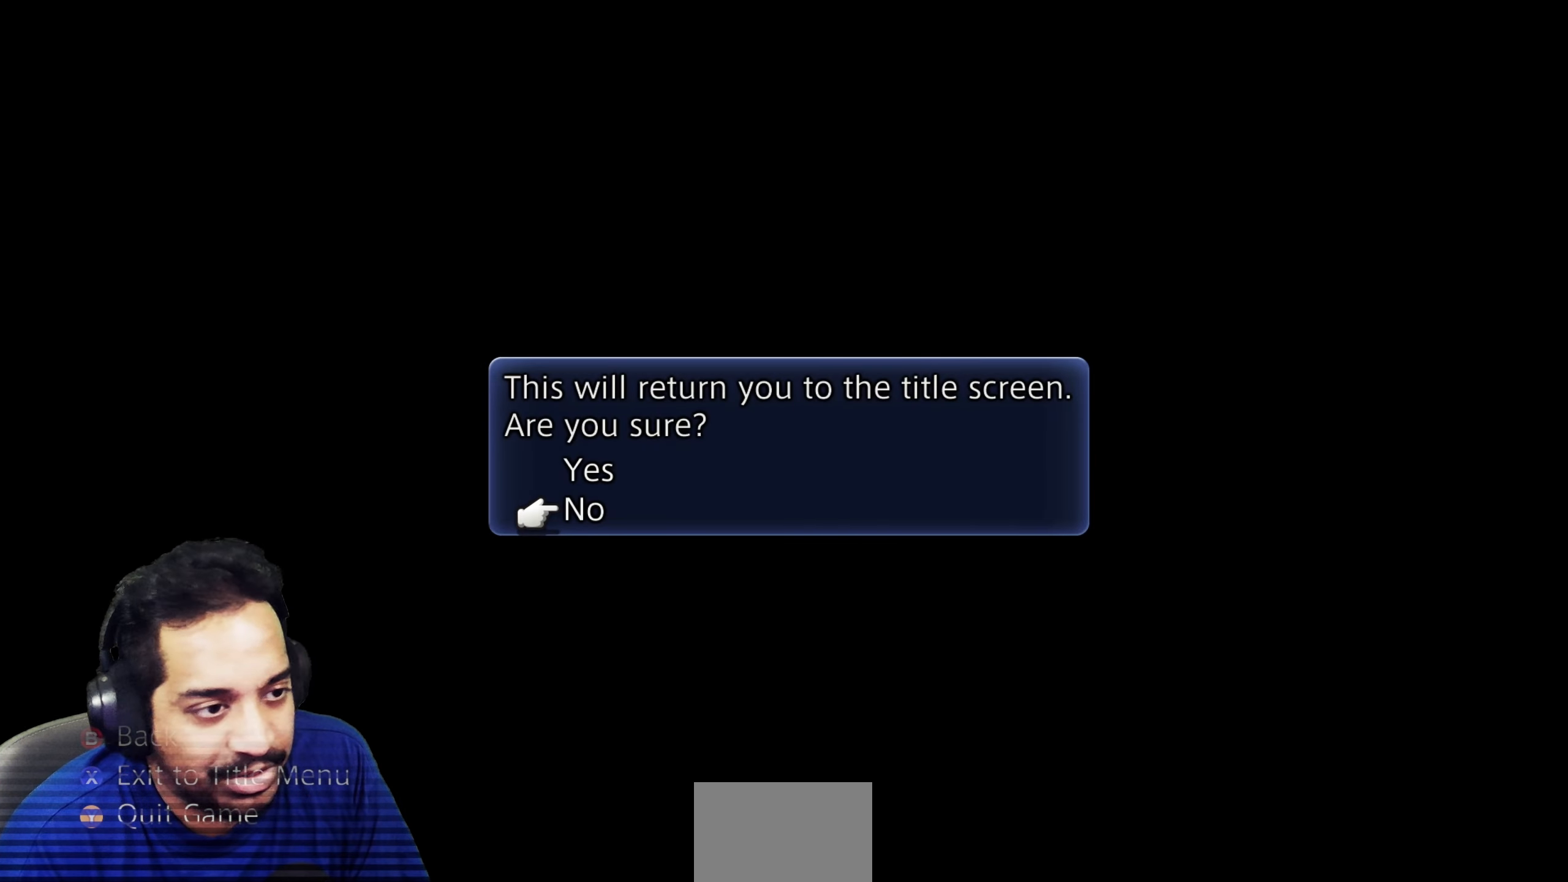
{"buttons": [], "left_stick": "center", "right_stick": "center", "events": [[67, "DPAD_UP", "up"], [200, "CROSS", "down"], [267, "CROSS", "up"]]}
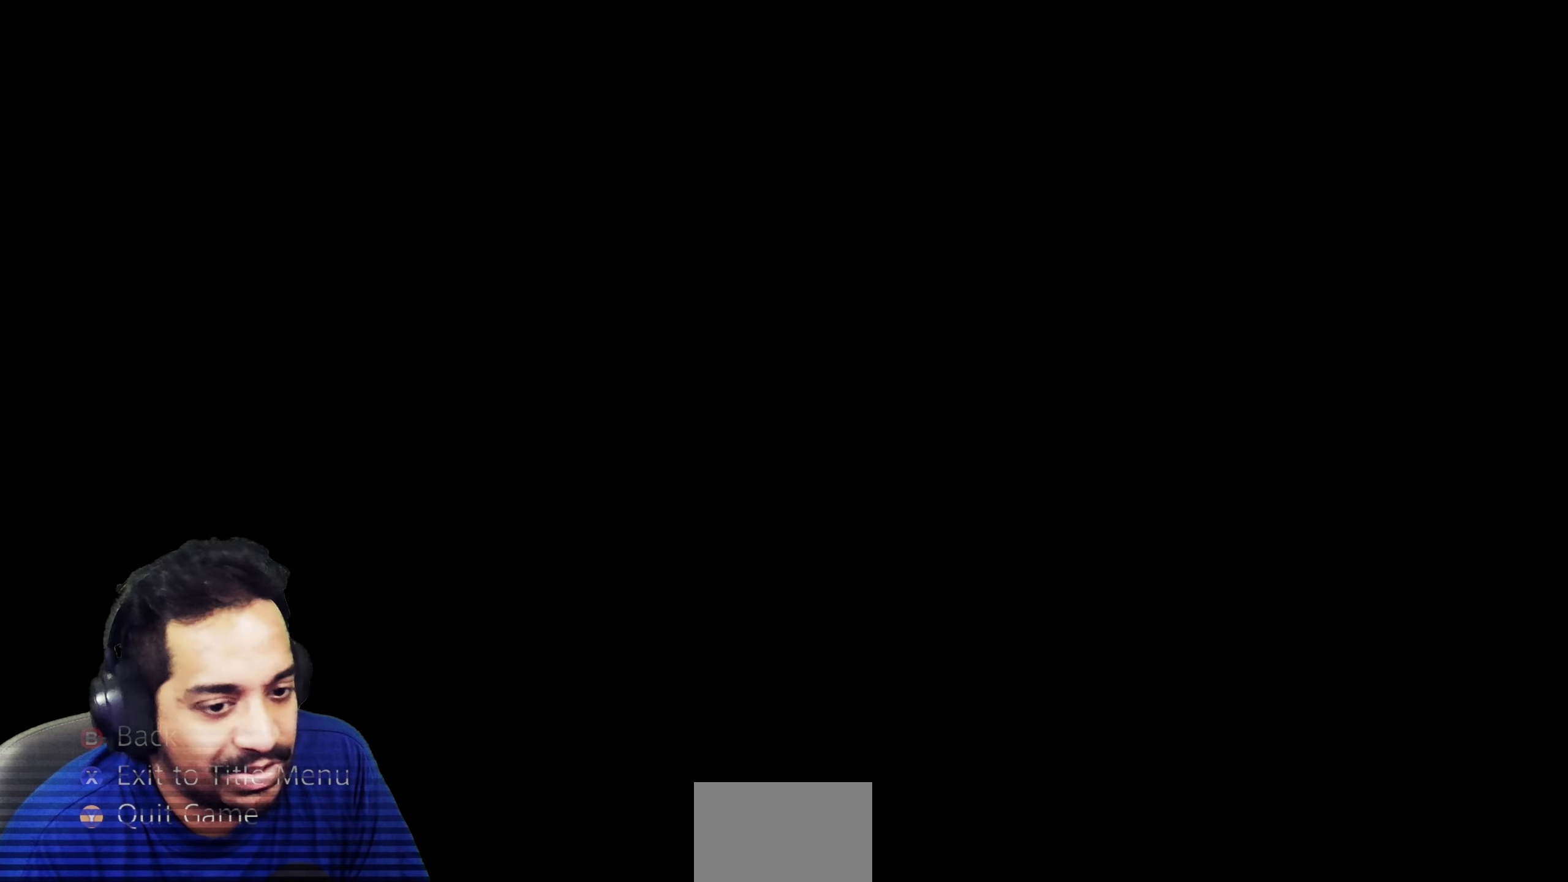
{"buttons": [], "left_stick": "center", "right_stick": "center", "events": []}
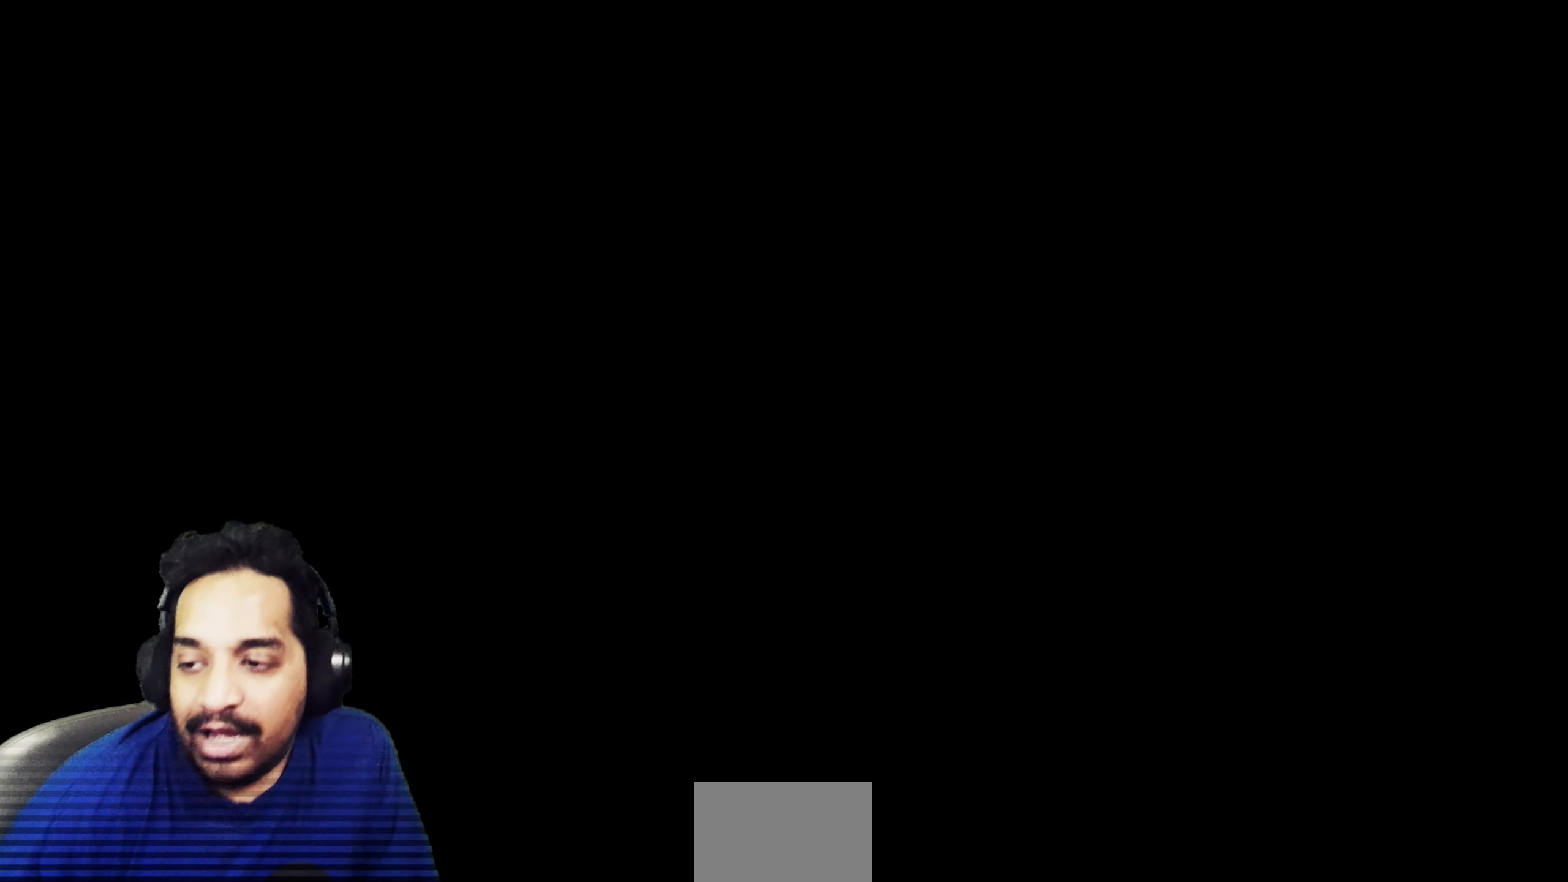
{"buttons": [], "left_stick": "center", "right_stick": "center", "events": []}
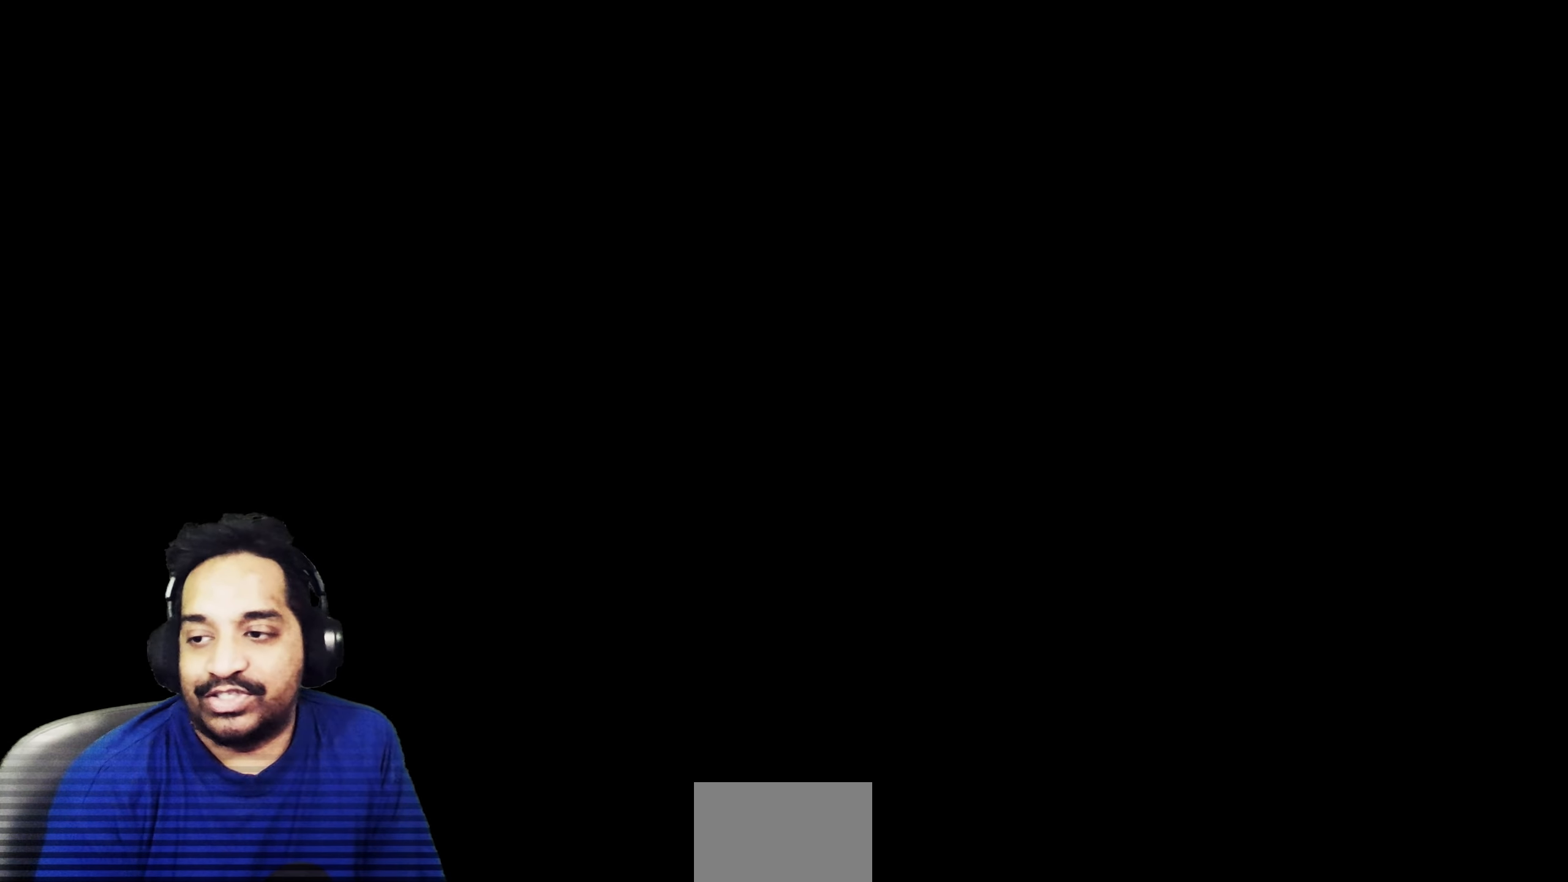
{"buttons": [], "left_stick": "center", "right_stick": "center", "events": []}
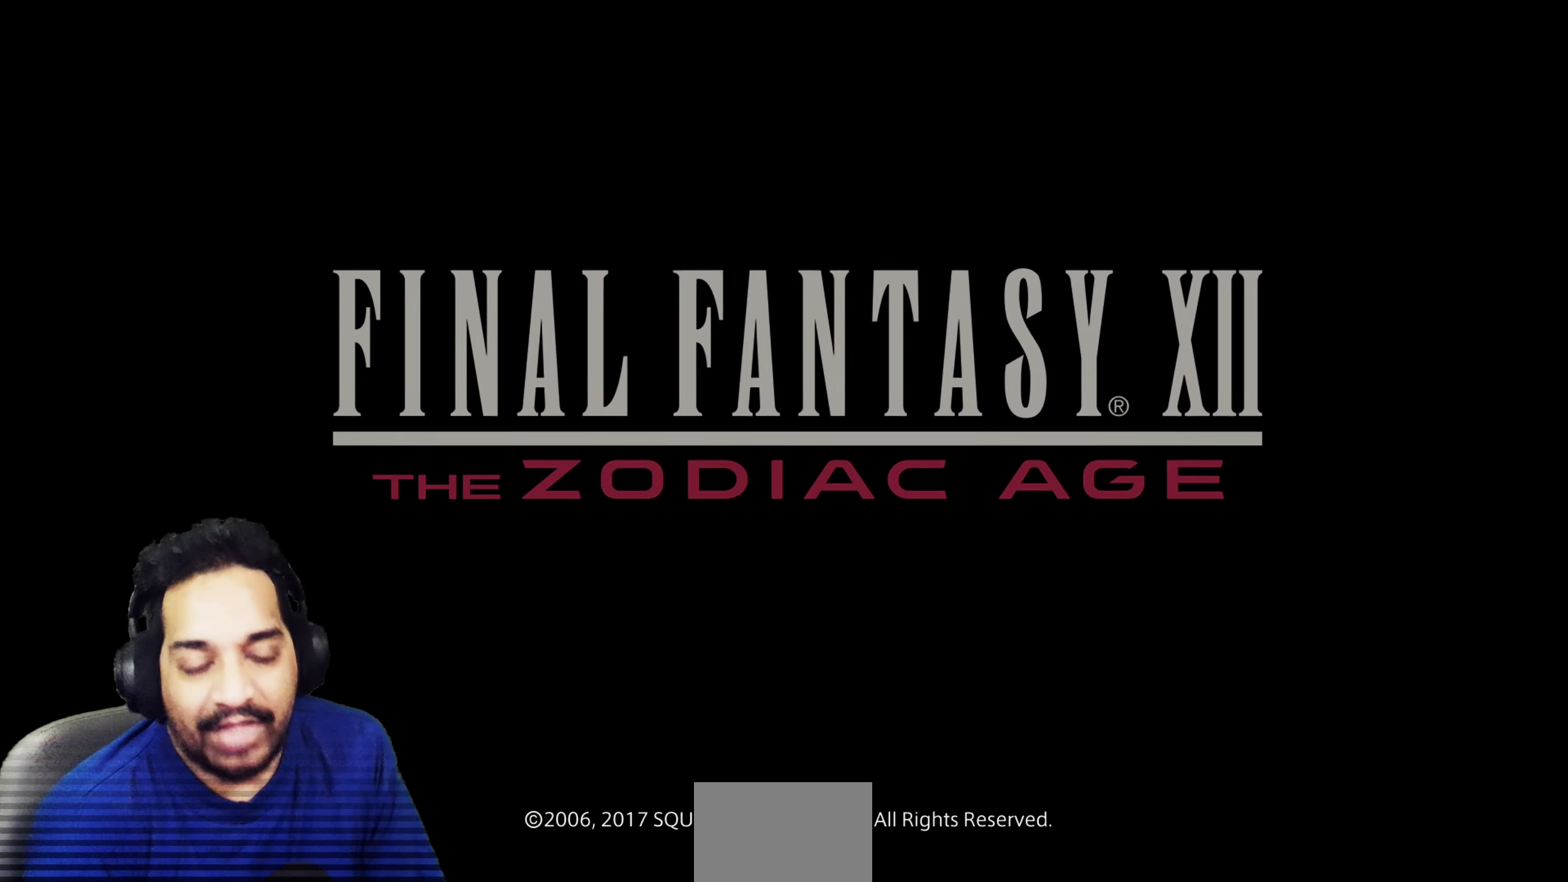
{"buttons": [], "left_stick": "center", "right_stick": "center", "events": []}
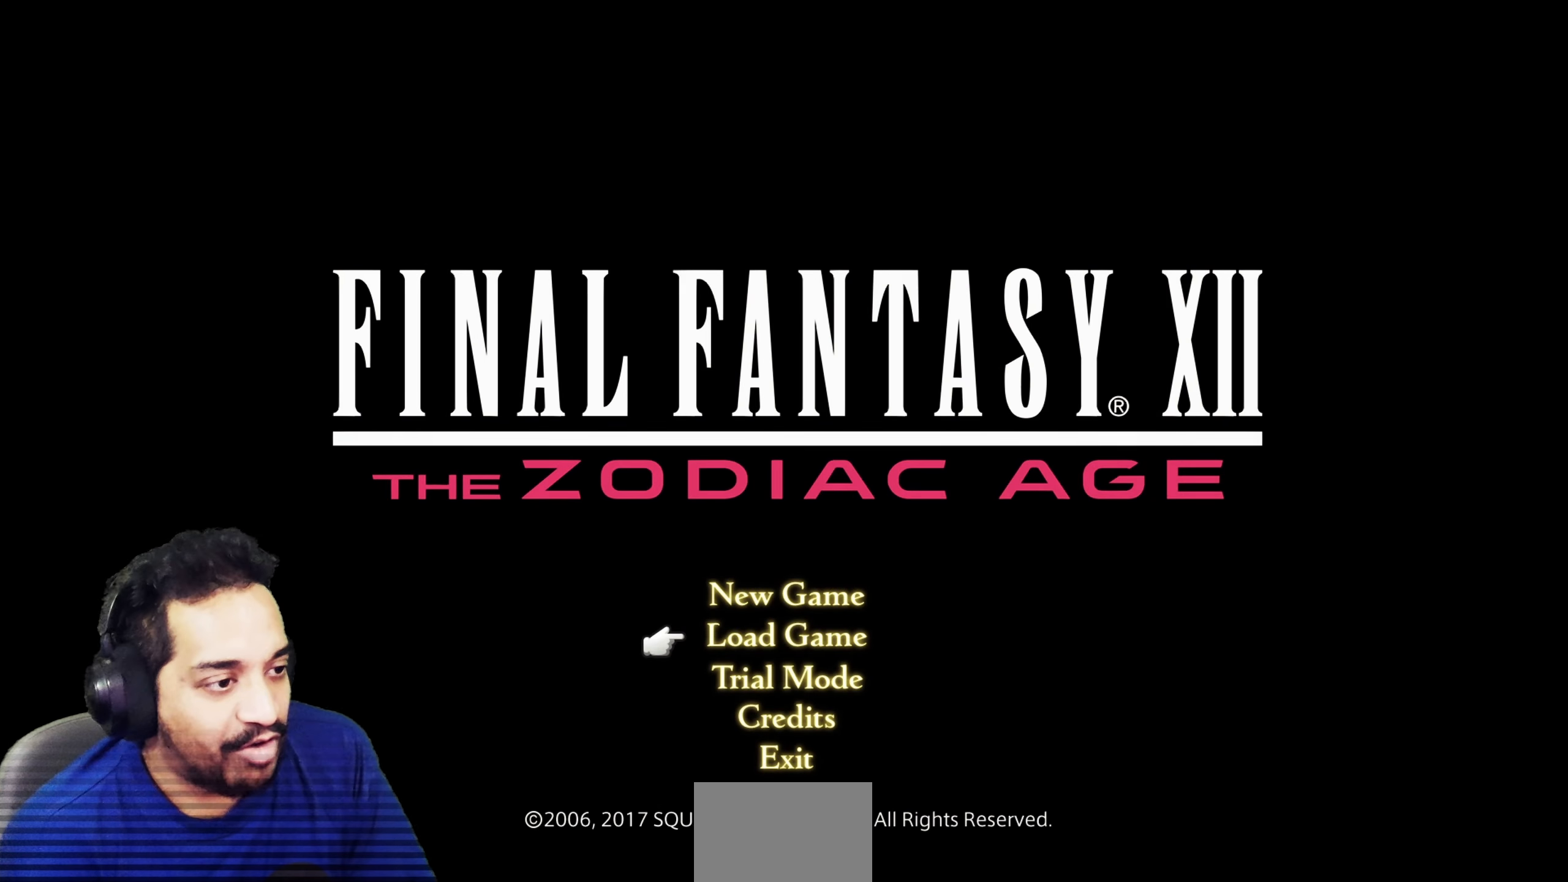
{"buttons": [], "left_stick": "center", "right_stick": "center", "events": []}
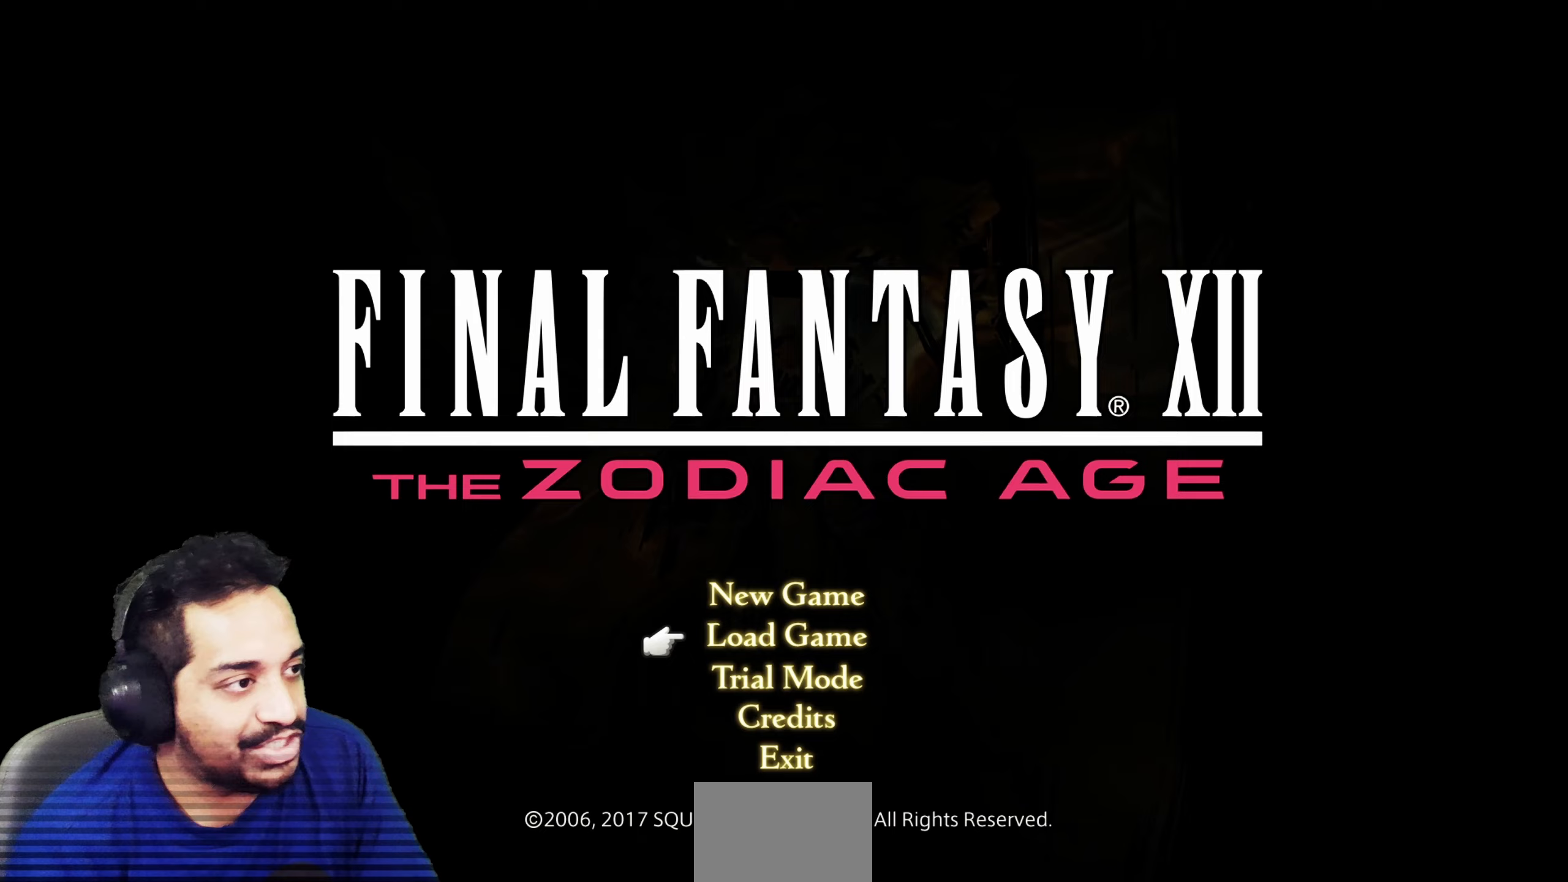
{"buttons": [], "left_stick": "center", "right_stick": "center", "events": []}
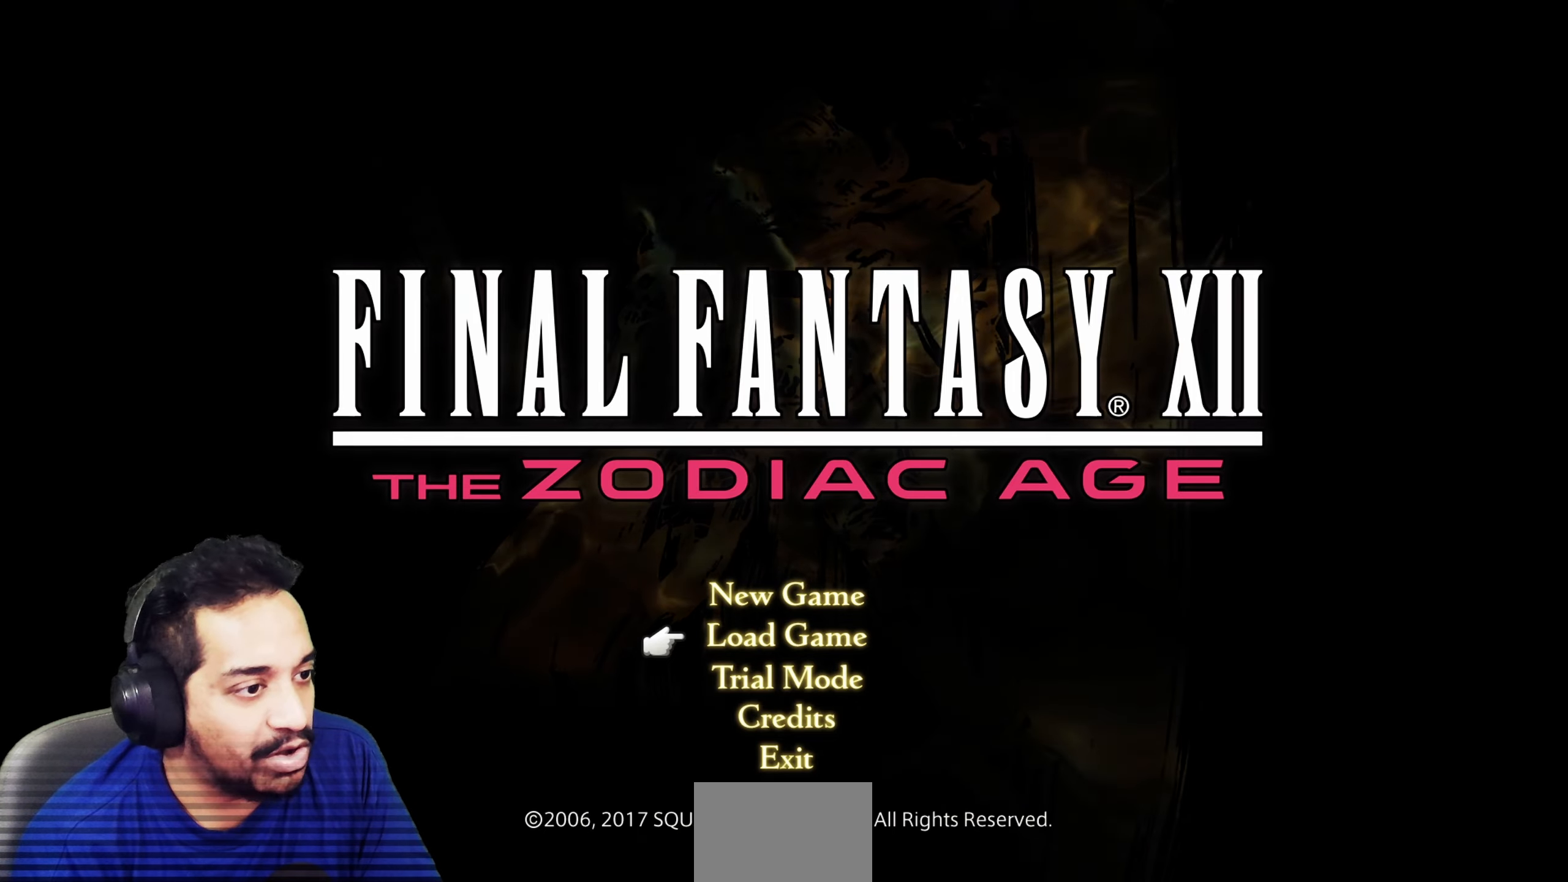
{"buttons": [], "left_stick": "center", "right_stick": "center", "events": []}
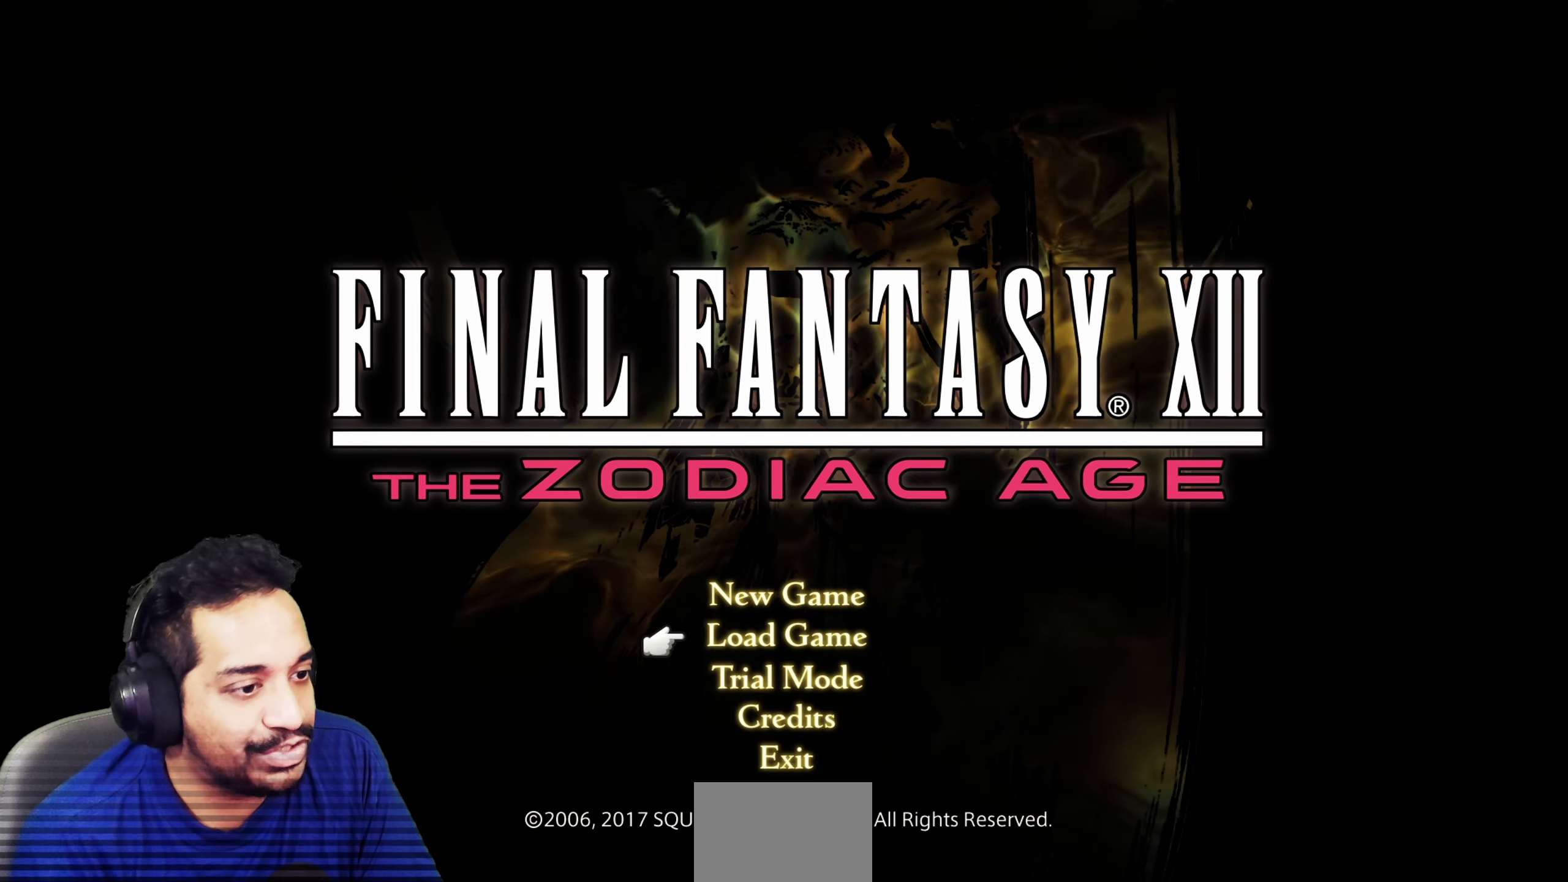
{"buttons": [], "left_stick": "center", "right_stick": "center", "events": []}
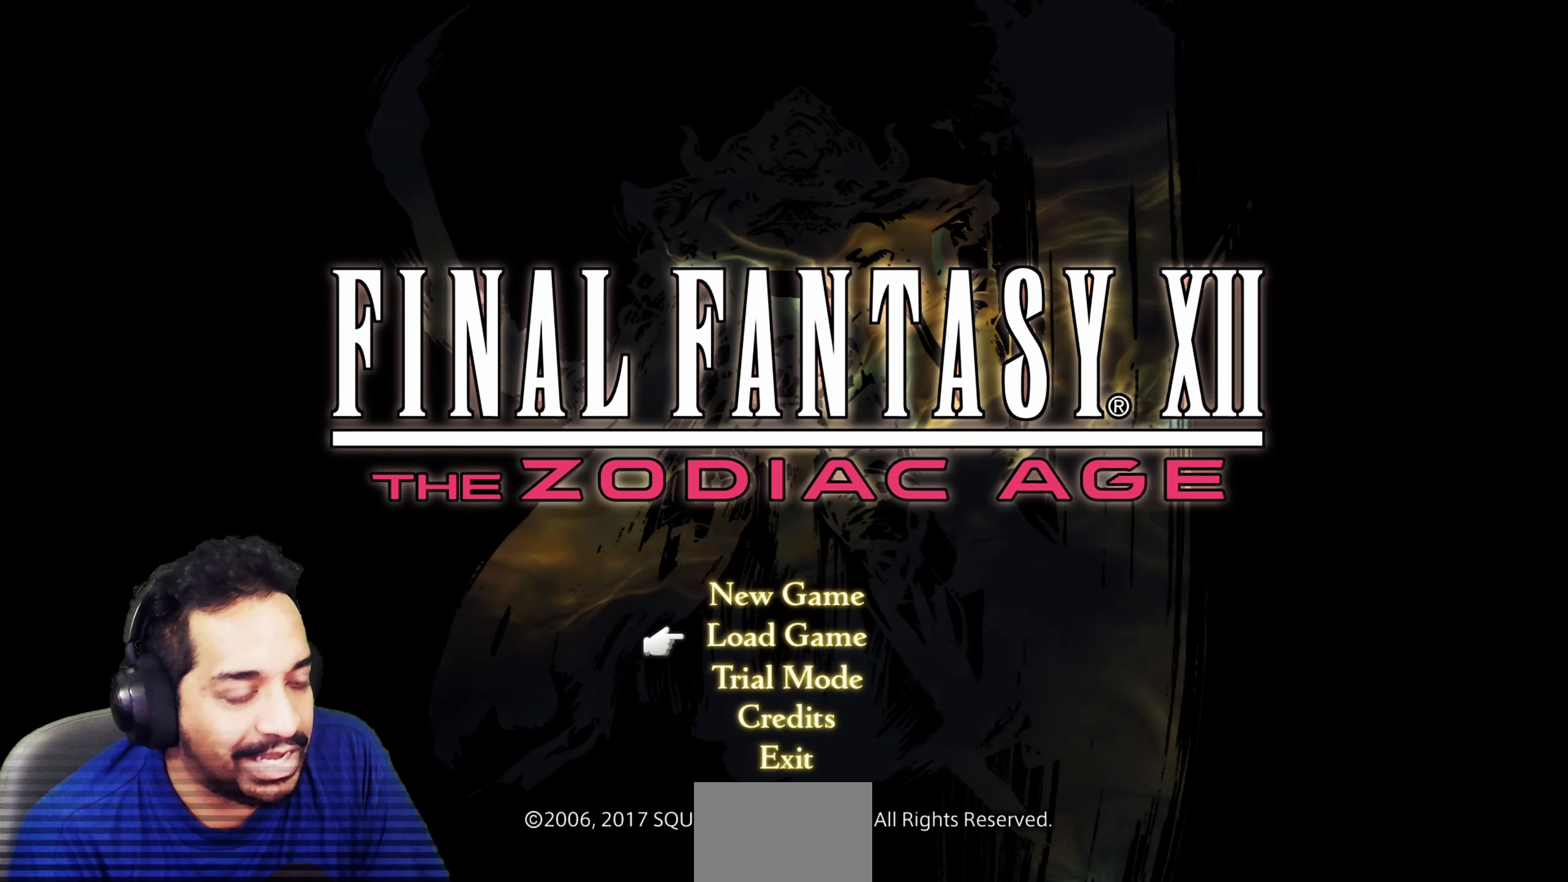
{"buttons": ["CROSS"], "left_stick": "center", "right_stick": "center", "events": [[500, "CROSS", "down"]]}
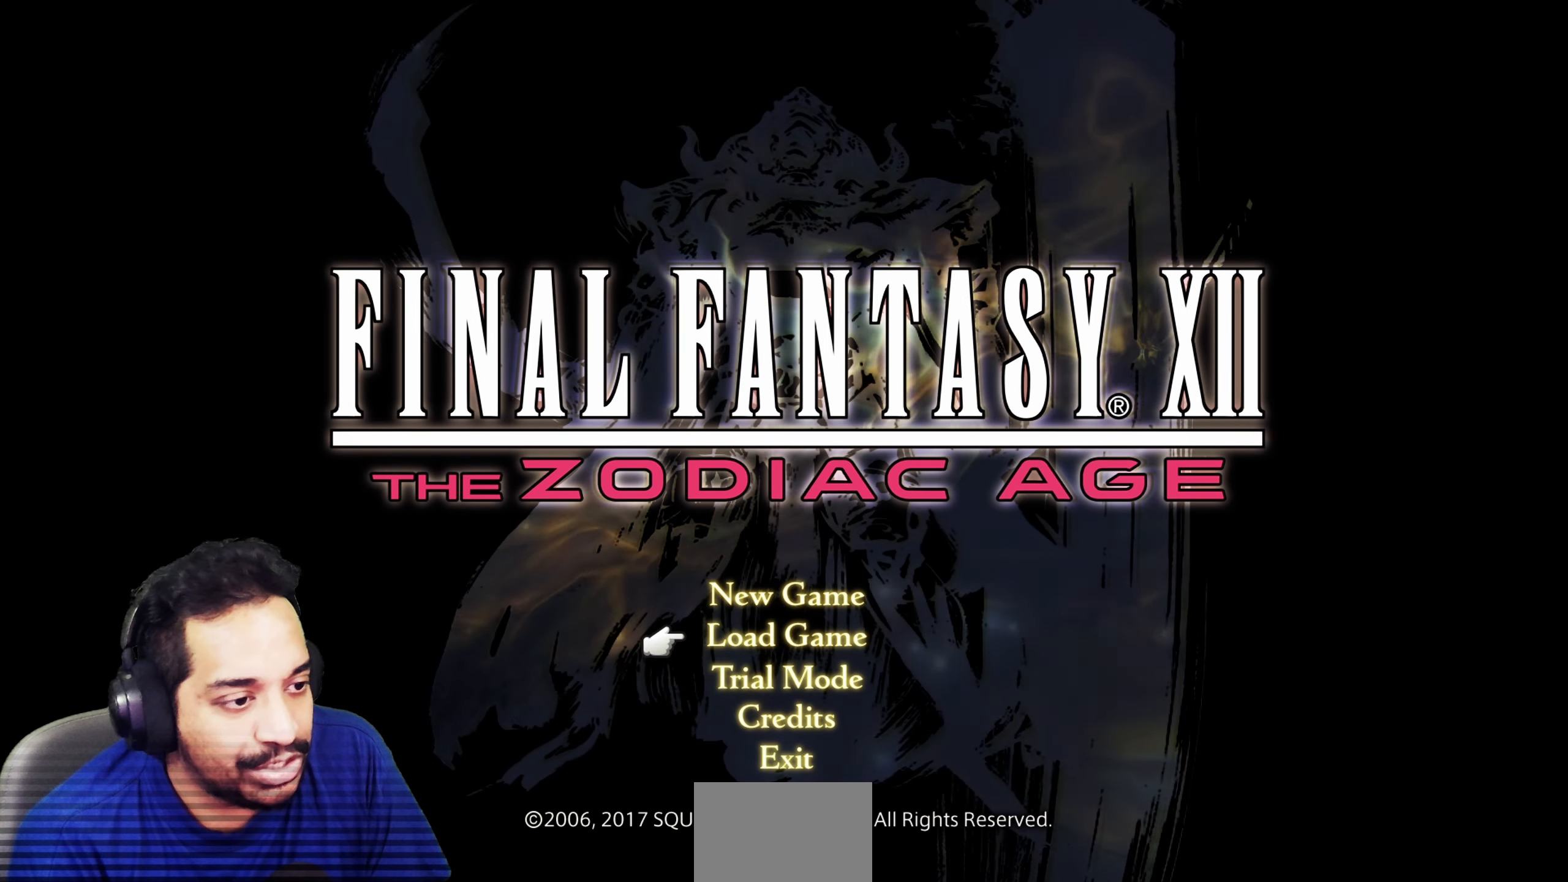
{"buttons": [], "left_stick": "center", "right_stick": "center", "events": [[100, "CROSS", "up"]]}
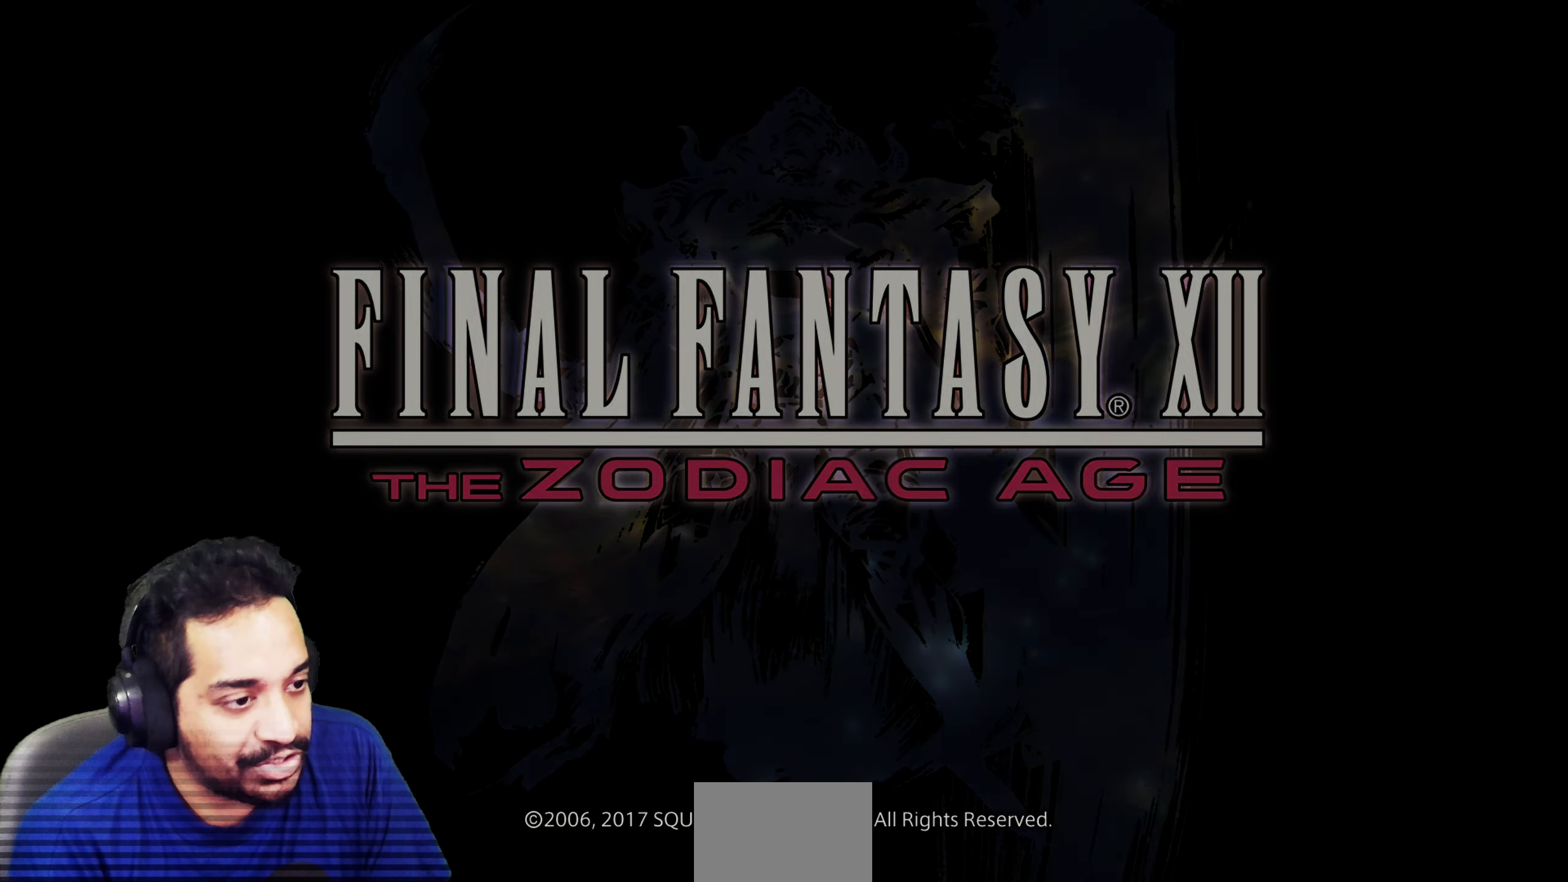
{"buttons": [], "left_stick": "center", "right_stick": "center", "events": []}
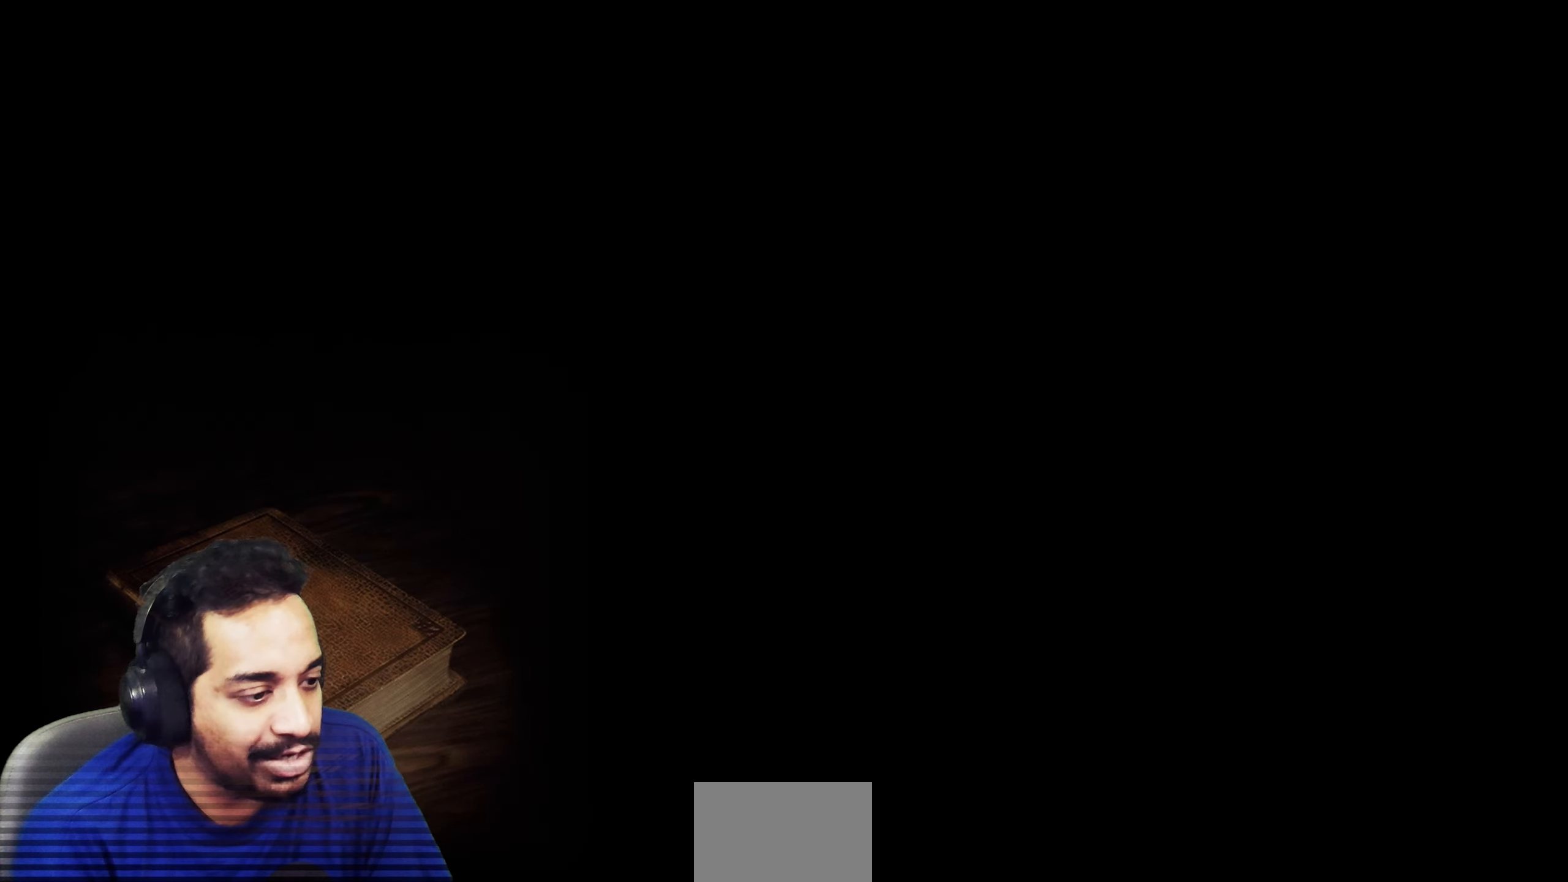
{"buttons": [], "left_stick": "center", "right_stick": "center", "events": []}
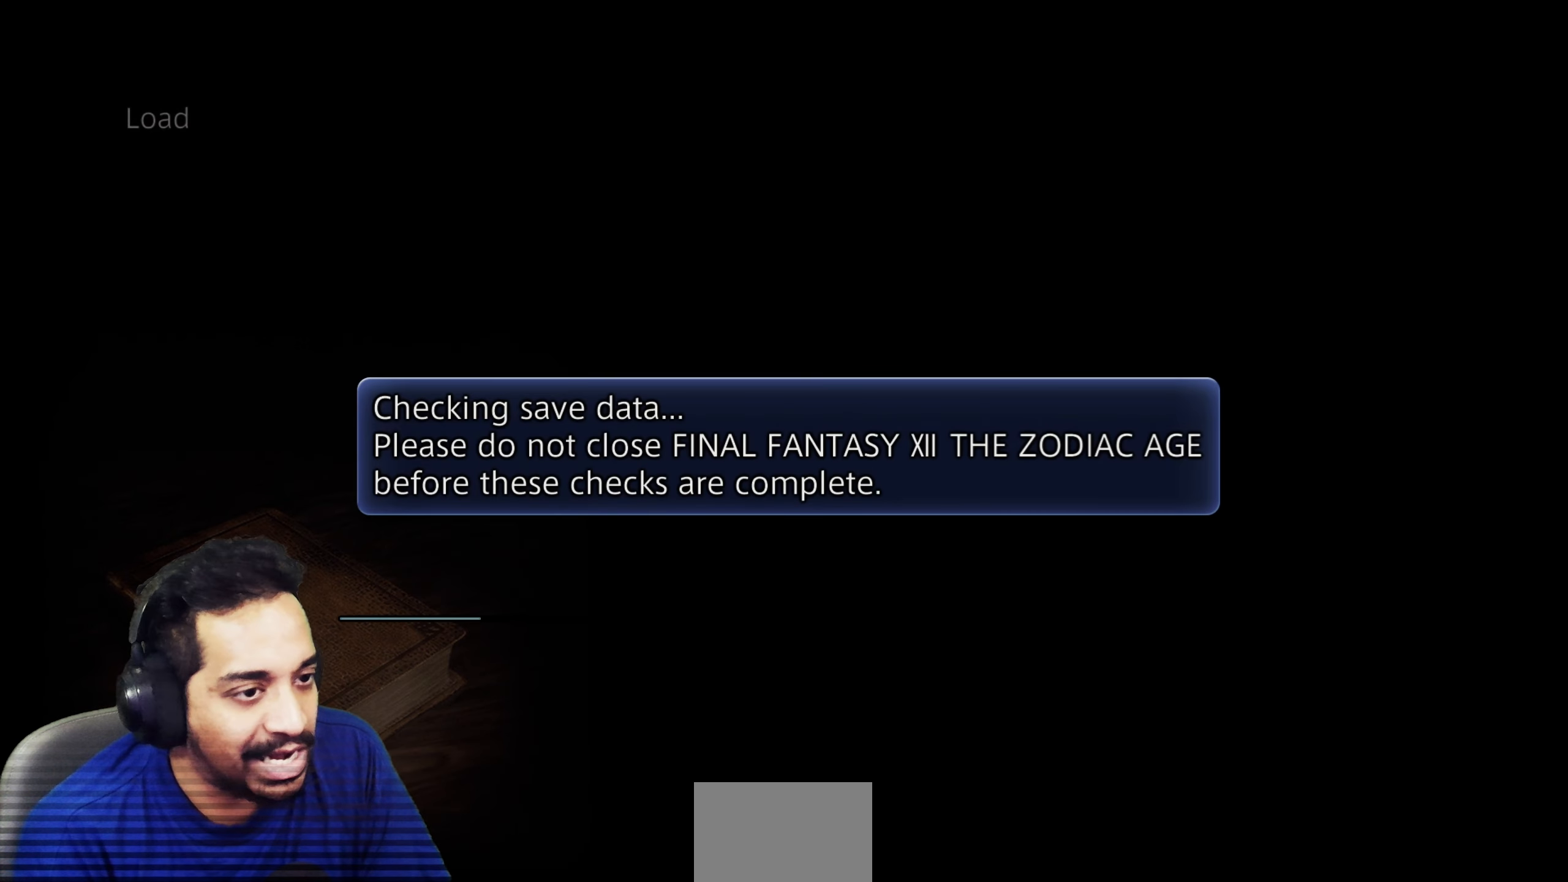
{"buttons": [], "left_stick": "center", "right_stick": "center", "events": []}
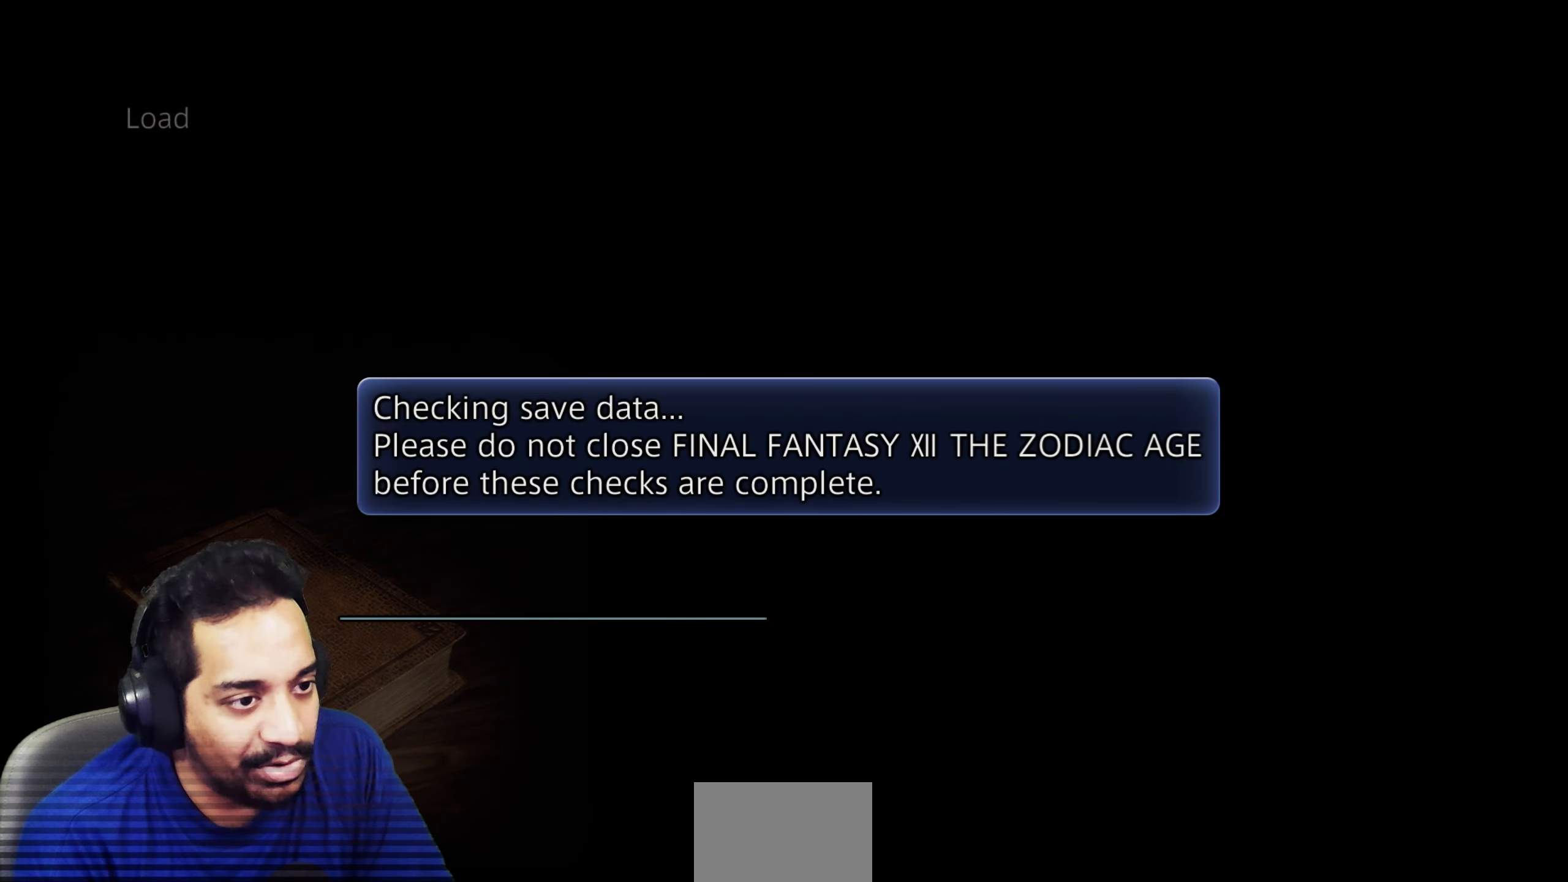
{"buttons": [], "left_stick": "center", "right_stick": "center", "events": []}
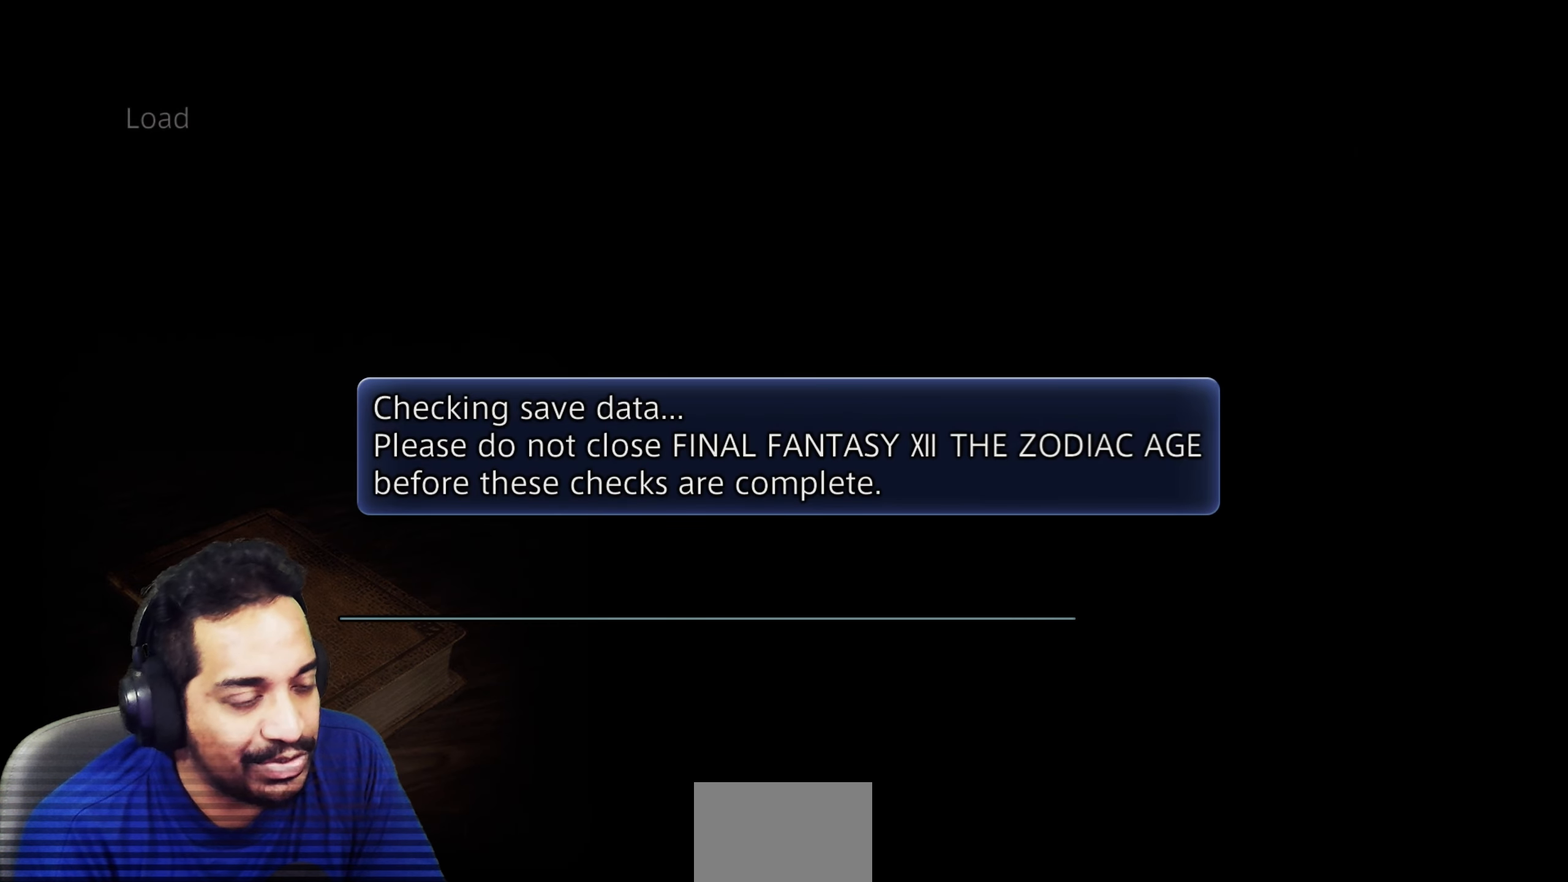
{"buttons": [], "left_stick": "center", "right_stick": "center", "events": []}
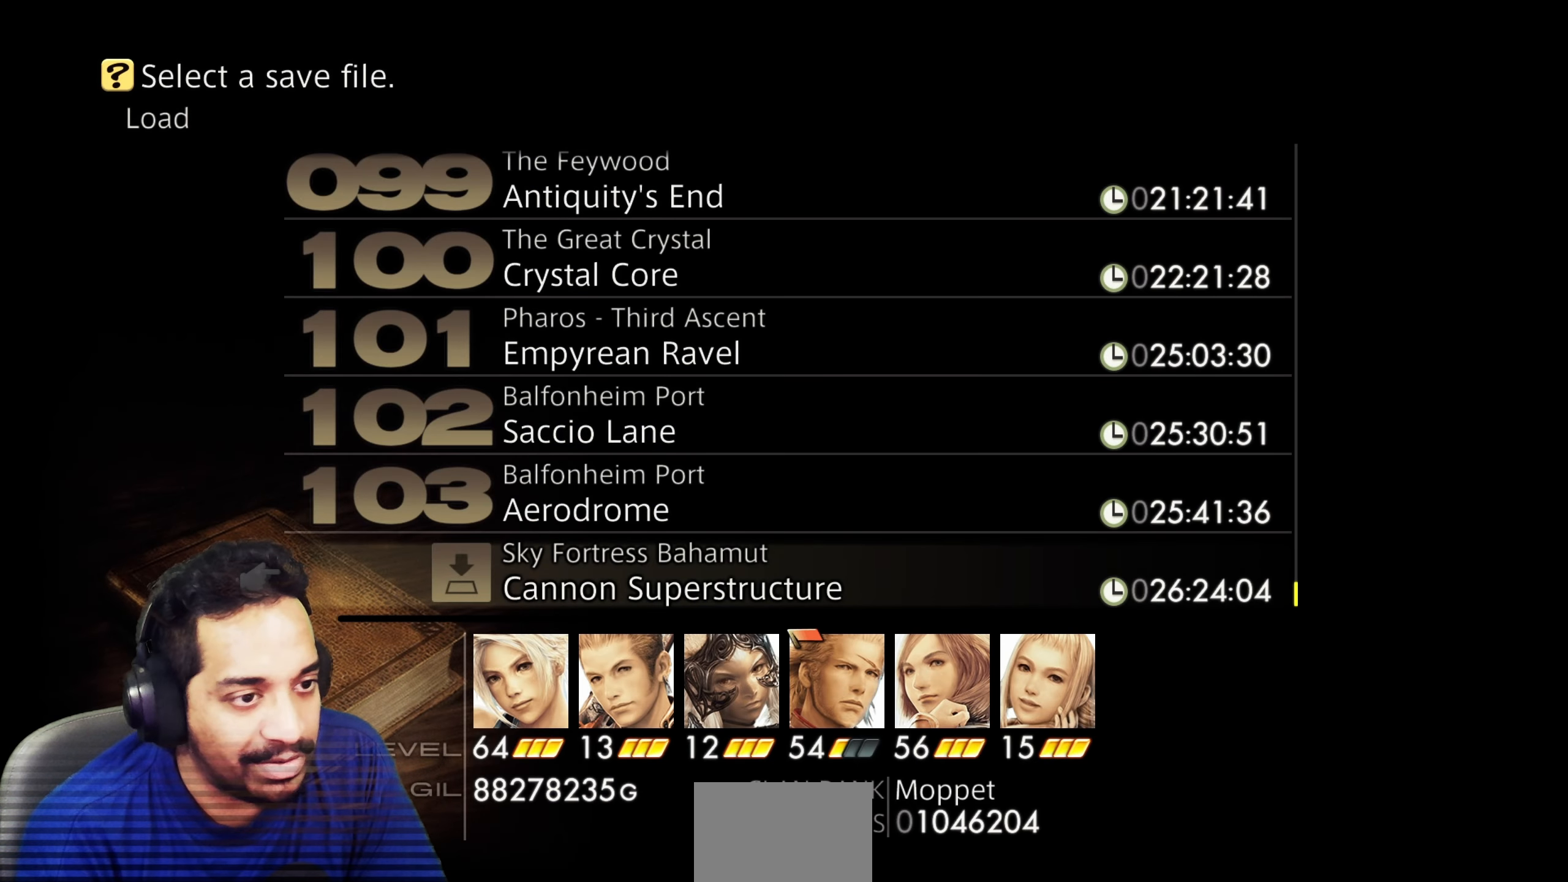
{"buttons": [], "left_stick": "center", "right_stick": "center", "events": []}
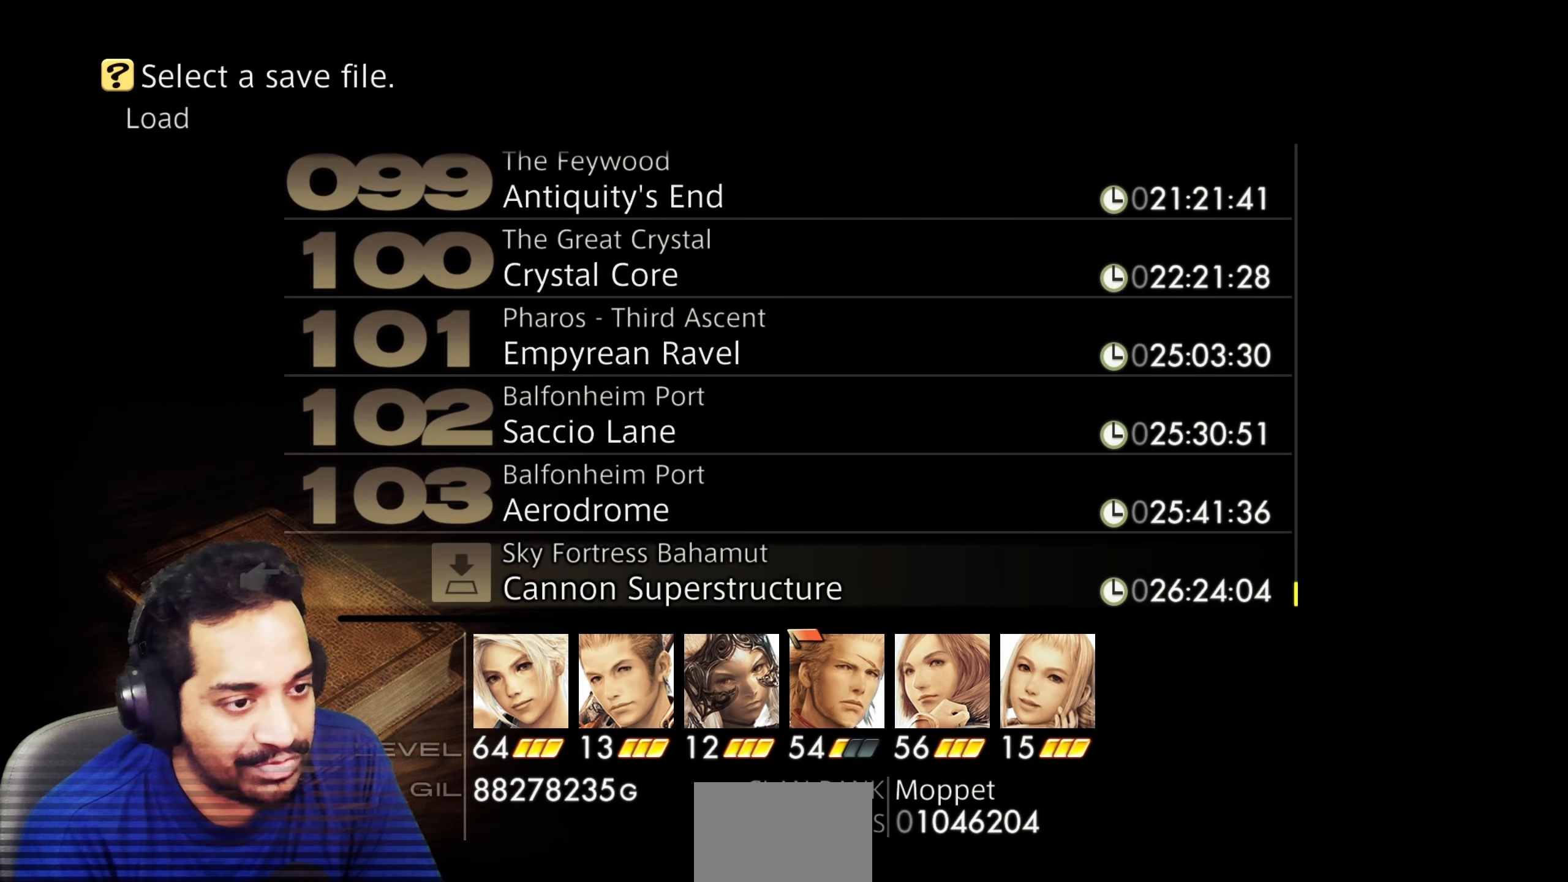
{"buttons": [], "left_stick": "center", "right_stick": "center", "events": []}
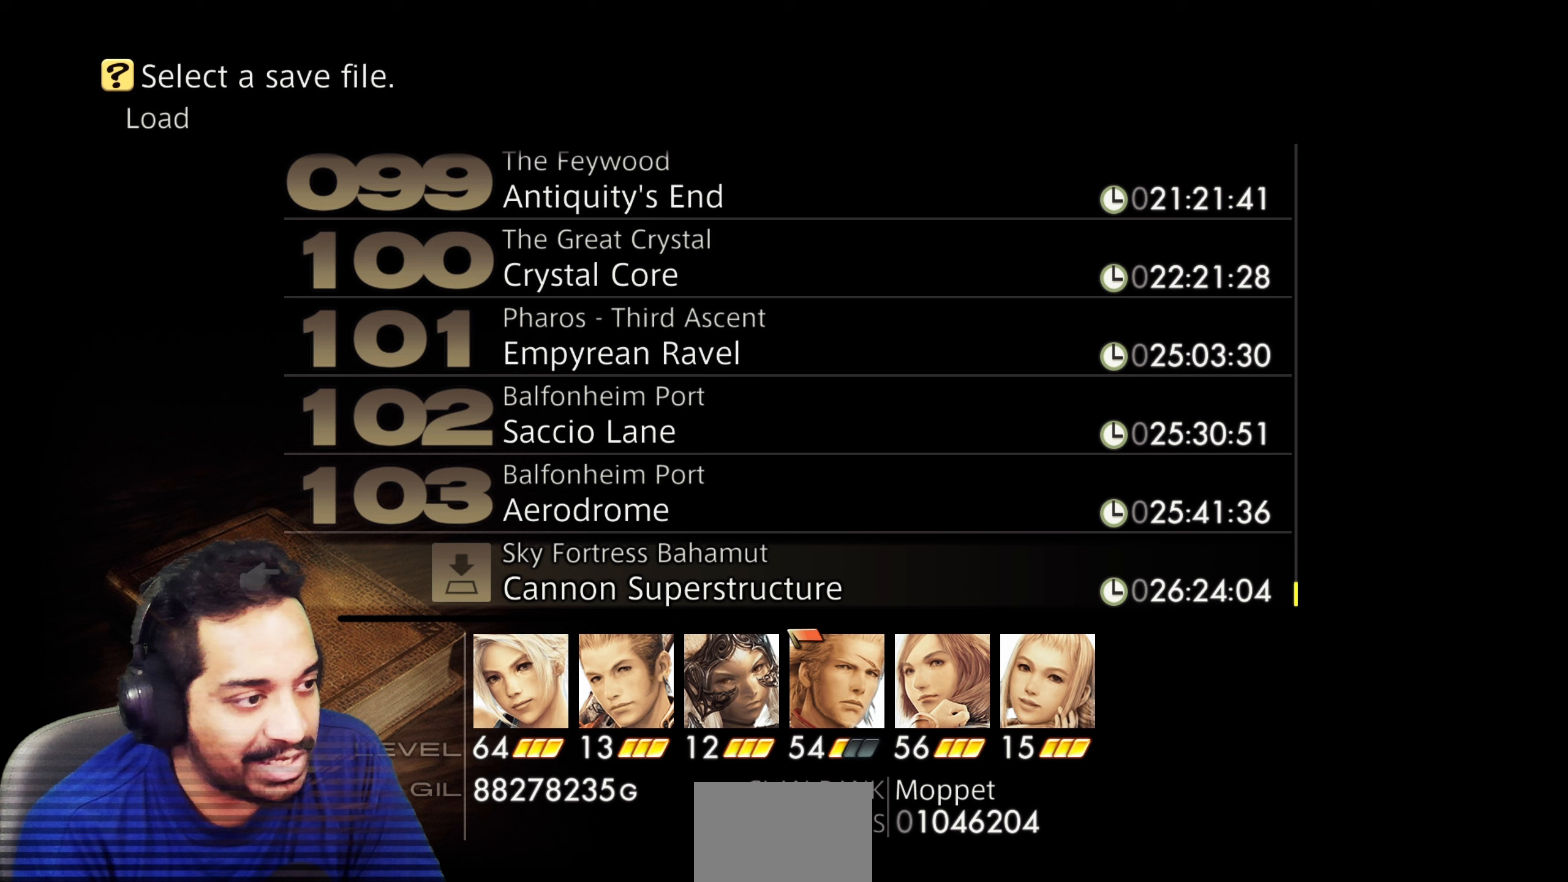
{"buttons": [], "left_stick": "center", "right_stick": "center", "events": []}
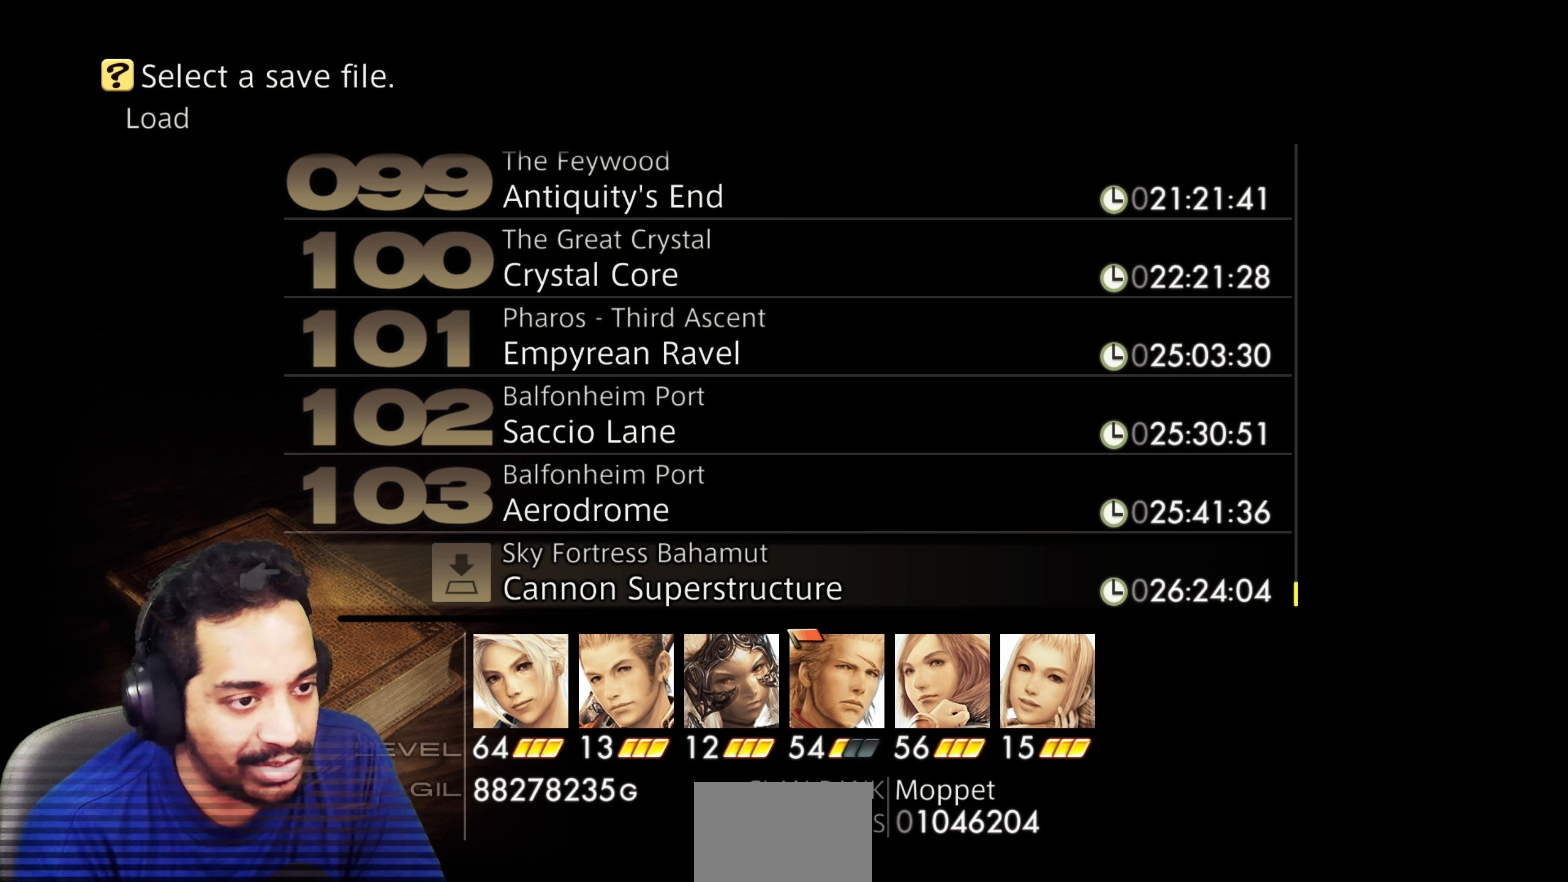
{"buttons": [], "left_stick": "center", "right_stick": "center", "events": []}
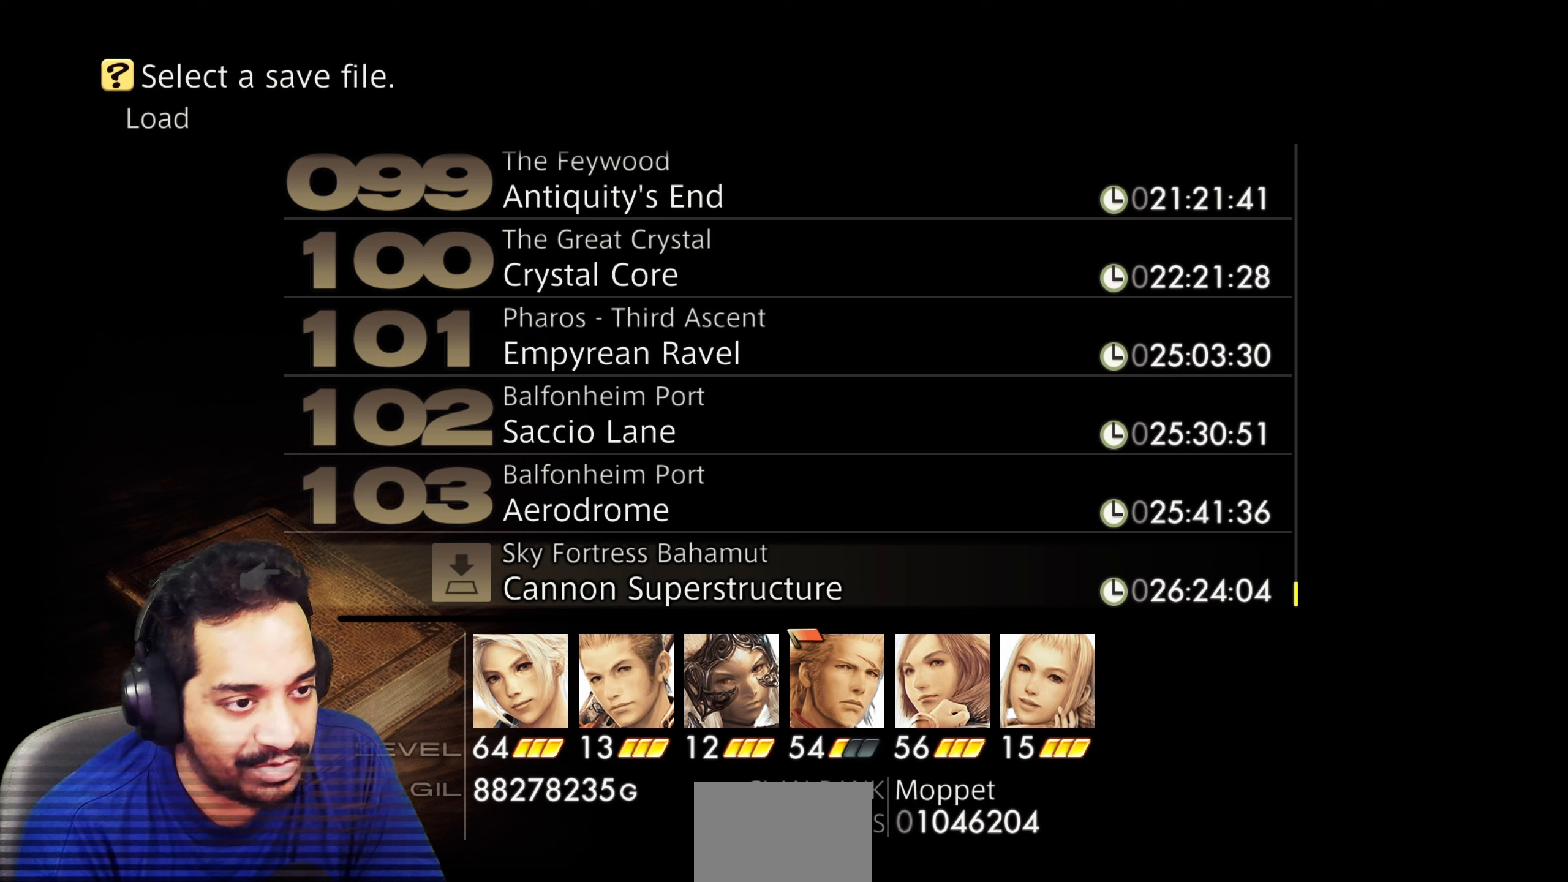
{"buttons": [], "left_stick": "center", "right_stick": "center", "events": [[83, "DPAD_UP", "down"], [183, "DPAD_UP", "up"]]}
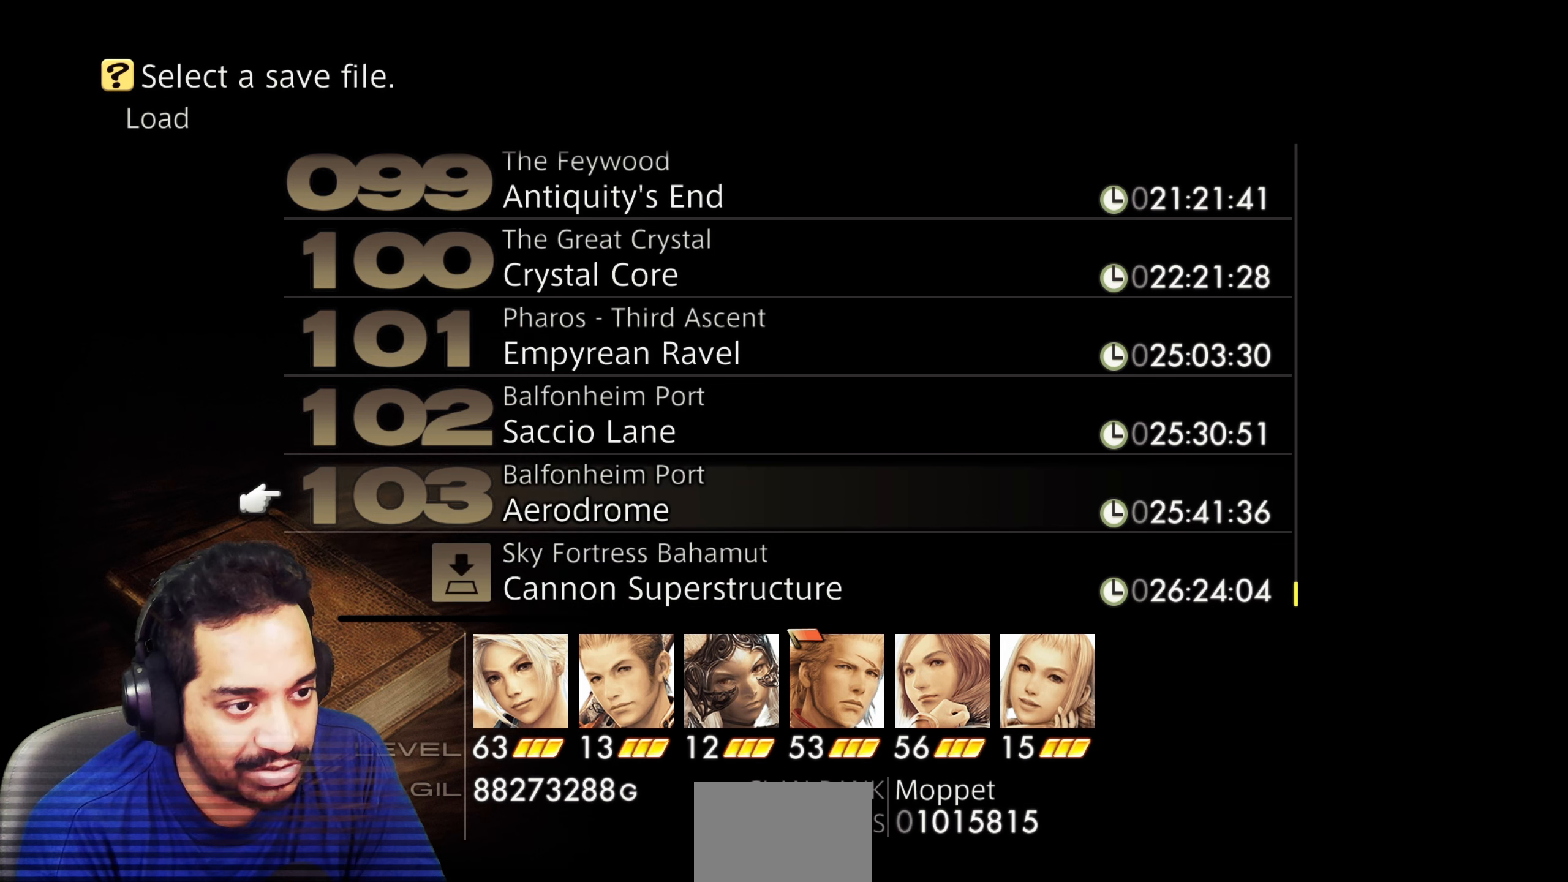
{"buttons": [], "left_stick": "center", "right_stick": "center", "events": [[17, "DPAD_UP", "down"], [150, "DPAD_UP", "up"], [367, "DPAD_UP", "down"], [483, "DPAD_UP", "up"]]}
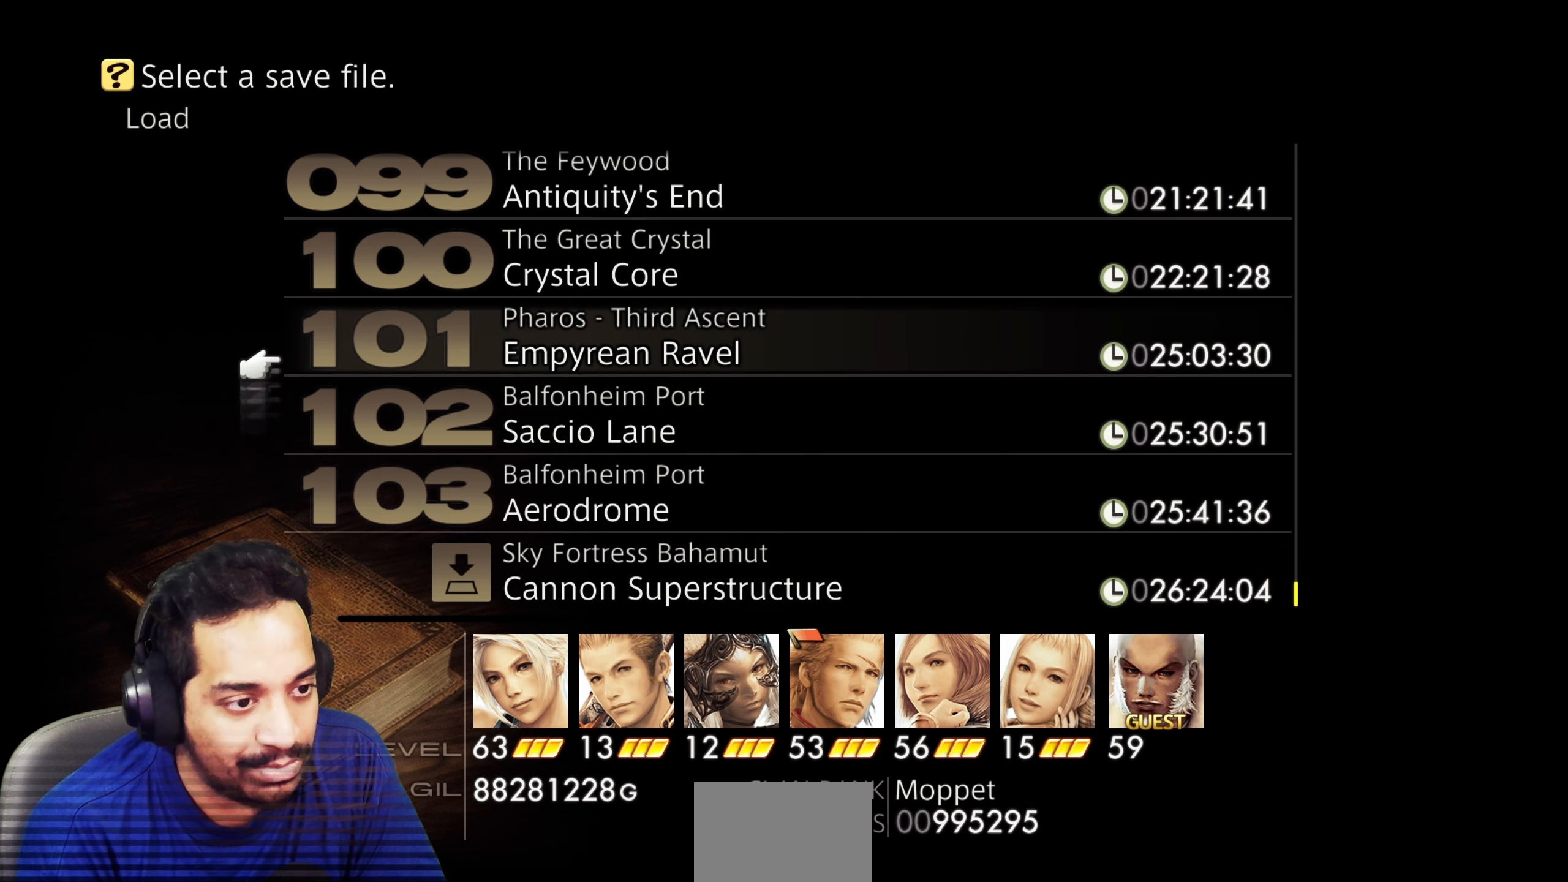
{"buttons": [], "left_stick": "center", "right_stick": "center", "events": [[333, "DPAD_DOWN", "down"], [467, "DPAD_DOWN", "up"]]}
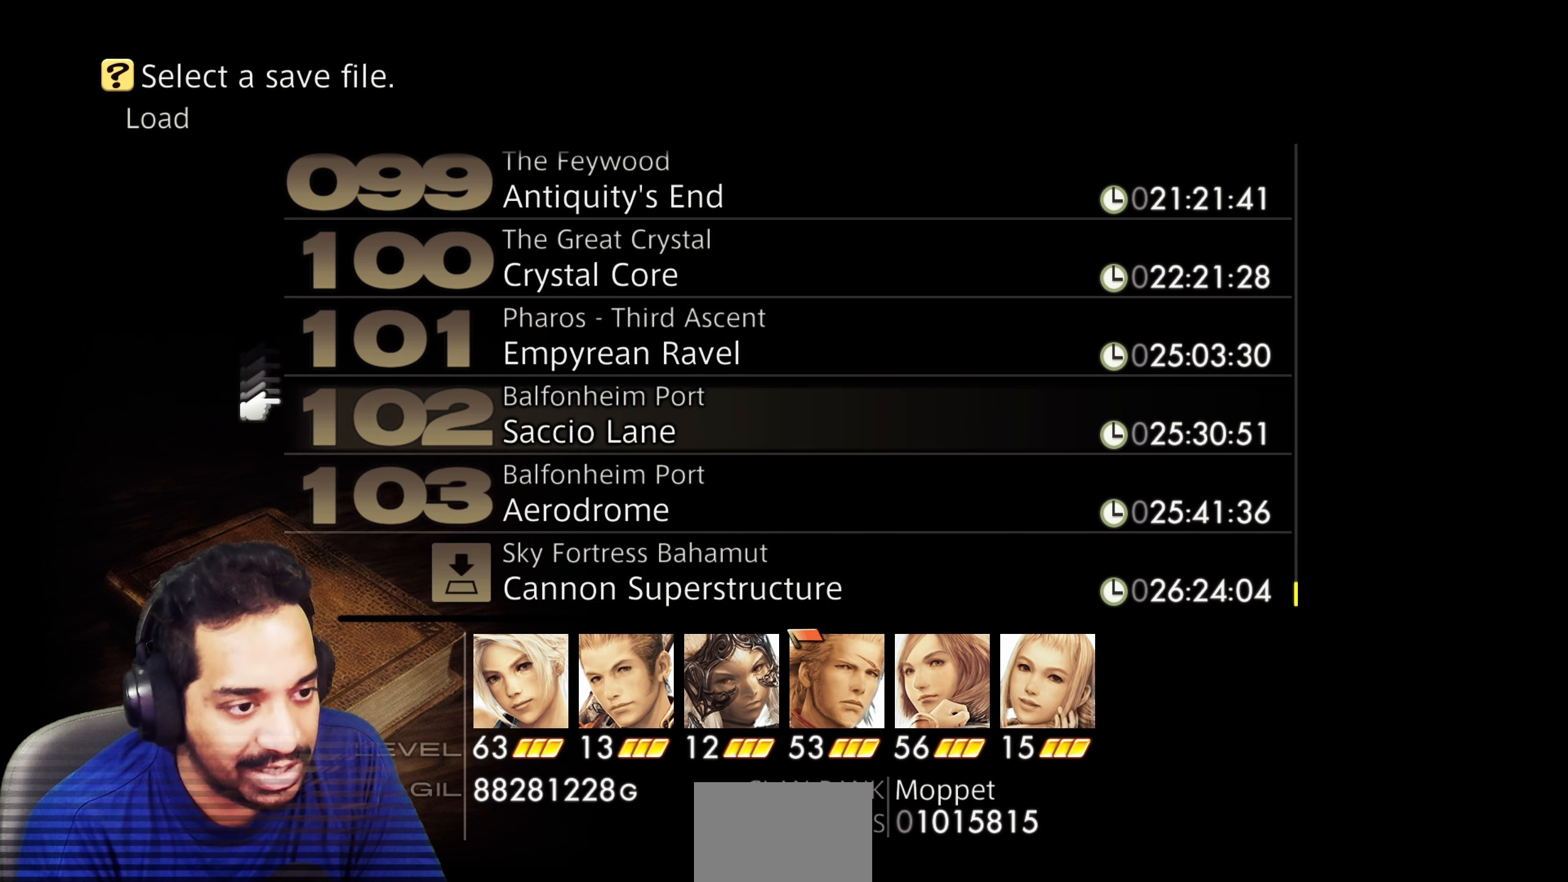
{"buttons": [], "left_stick": "center", "right_stick": "center", "events": [[33, "DPAD_DOWN", "down"], [133, "DPAD_DOWN", "up"]]}
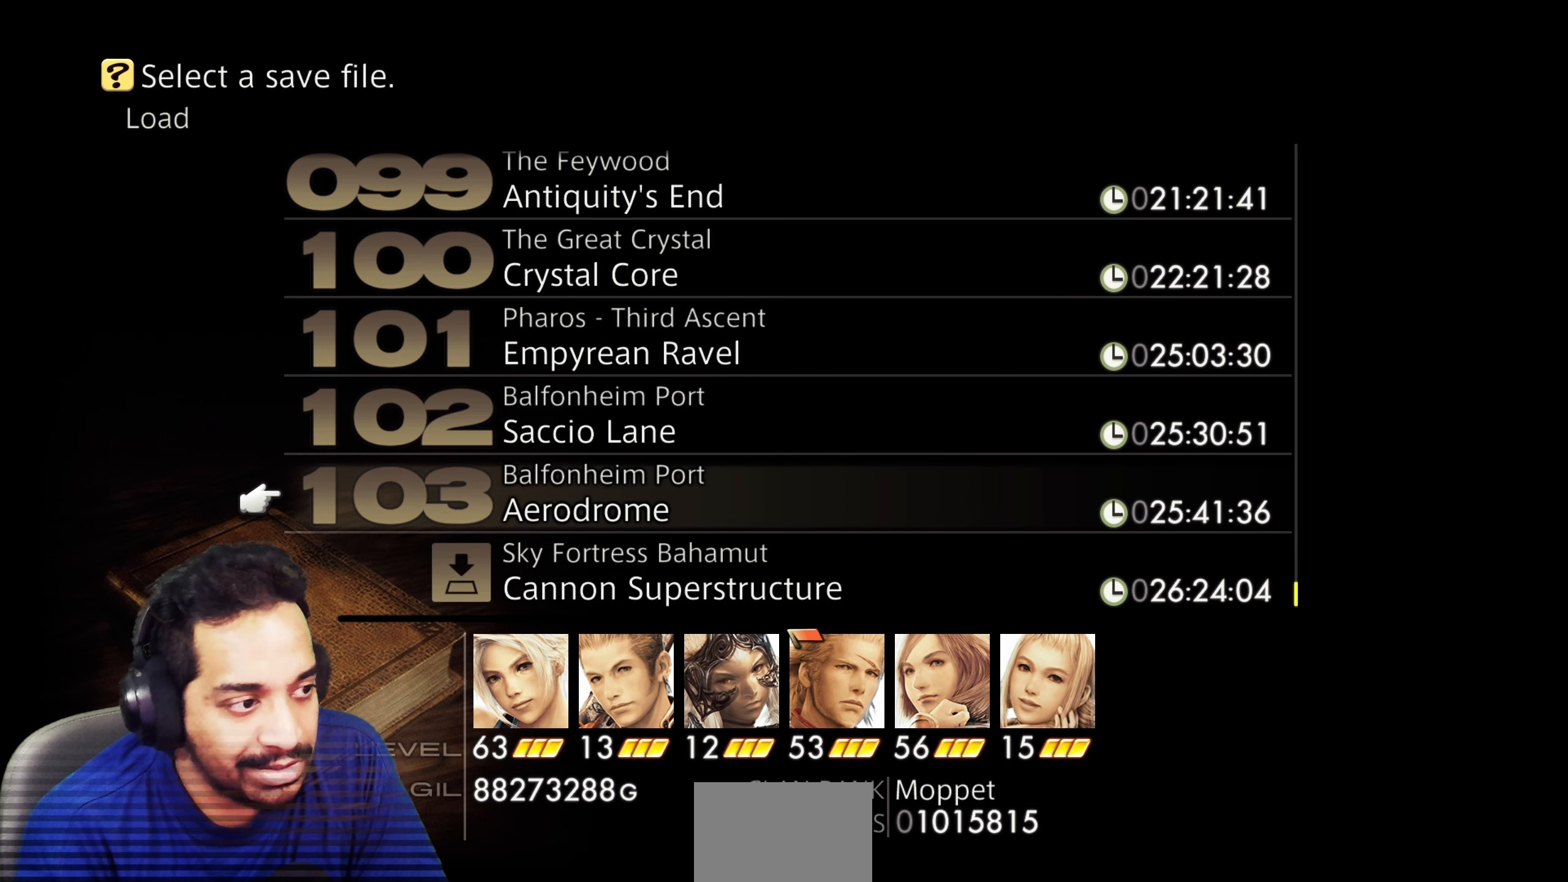
{"buttons": [], "left_stick": "center", "right_stick": "center", "events": [[317, "DPAD_DOWN", "down"], [433, "DPAD_DOWN", "up"]]}